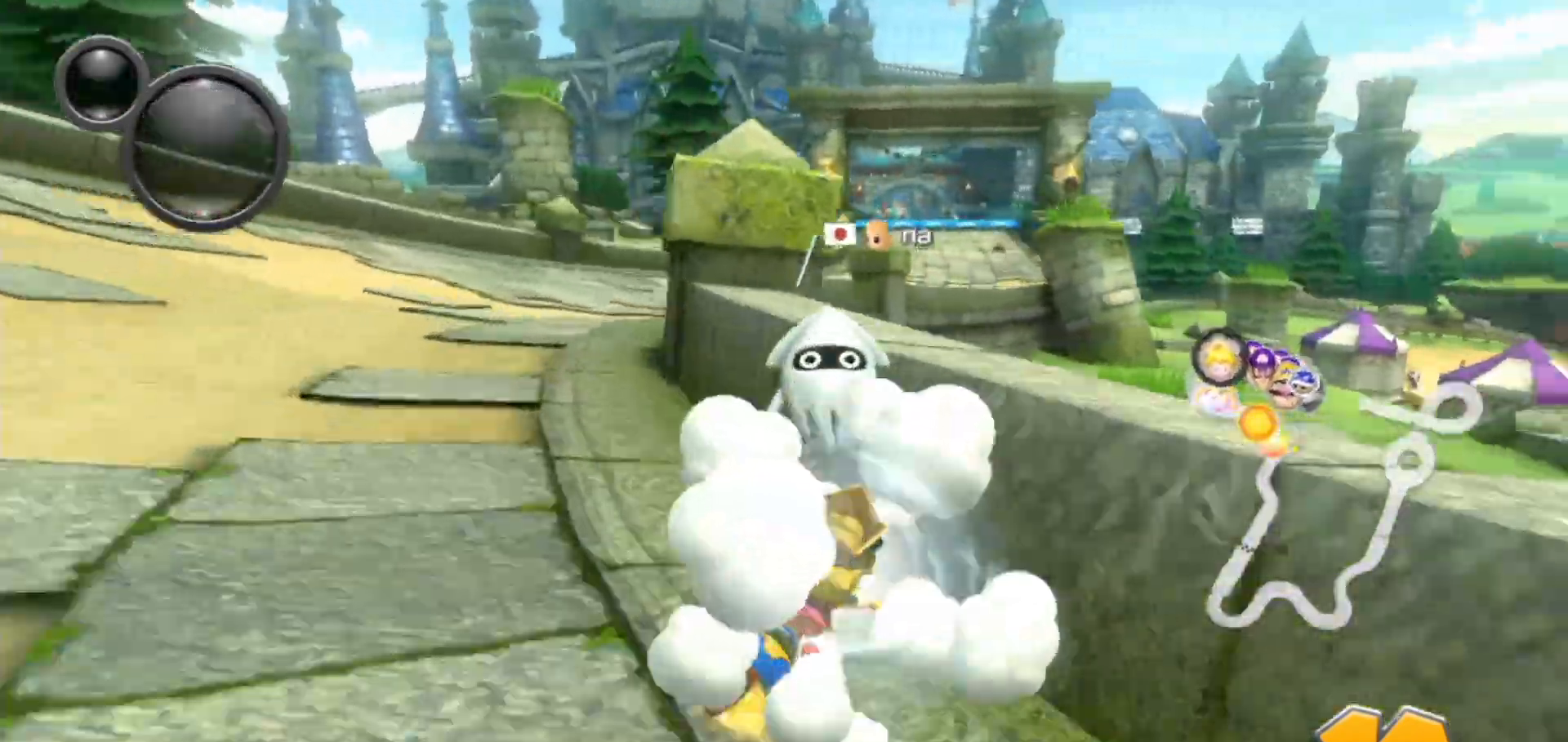
Gameplay with a controller (Nintendo layout); each line is a JSON object with the inputs held at the frame after it. "events" lists button and stick changes between this image and that frame as [ms after this image, input, new state], when the widget could be followed in between. Not read: DPAD_DOWN DPAD_LEFT DPAD_RIGHT HOME L2 L3 R2 R3 right_stick.
{"buttons": ["A", "R1"], "left_stick": "left", "events": [[33, "left_stick", "left"]]}
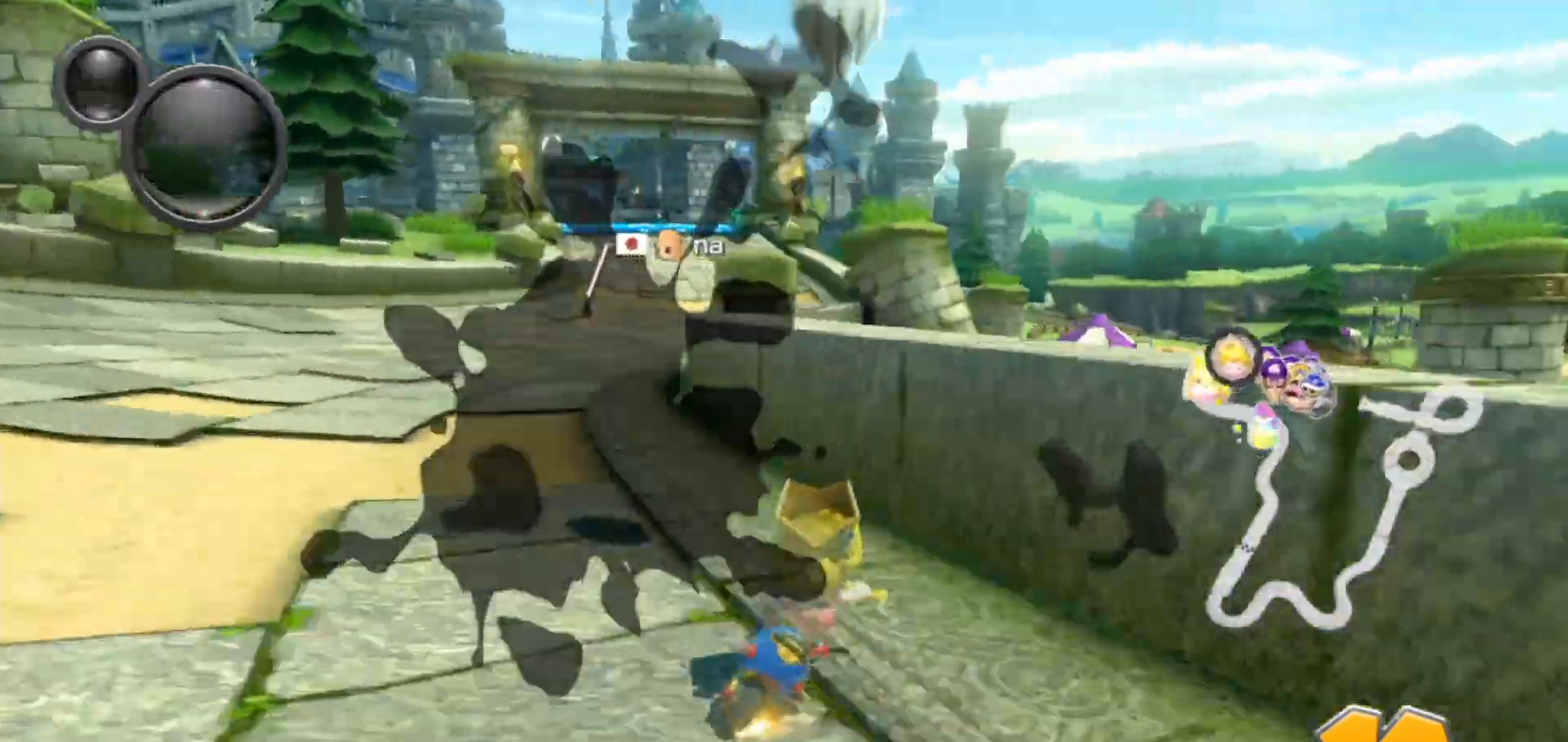
{"buttons": ["A"], "left_stick": "center", "events": [[217, "R1", "up"], [283, "R1", "down"], [450, "R1", "up"], [450, "left_stick", "center"]]}
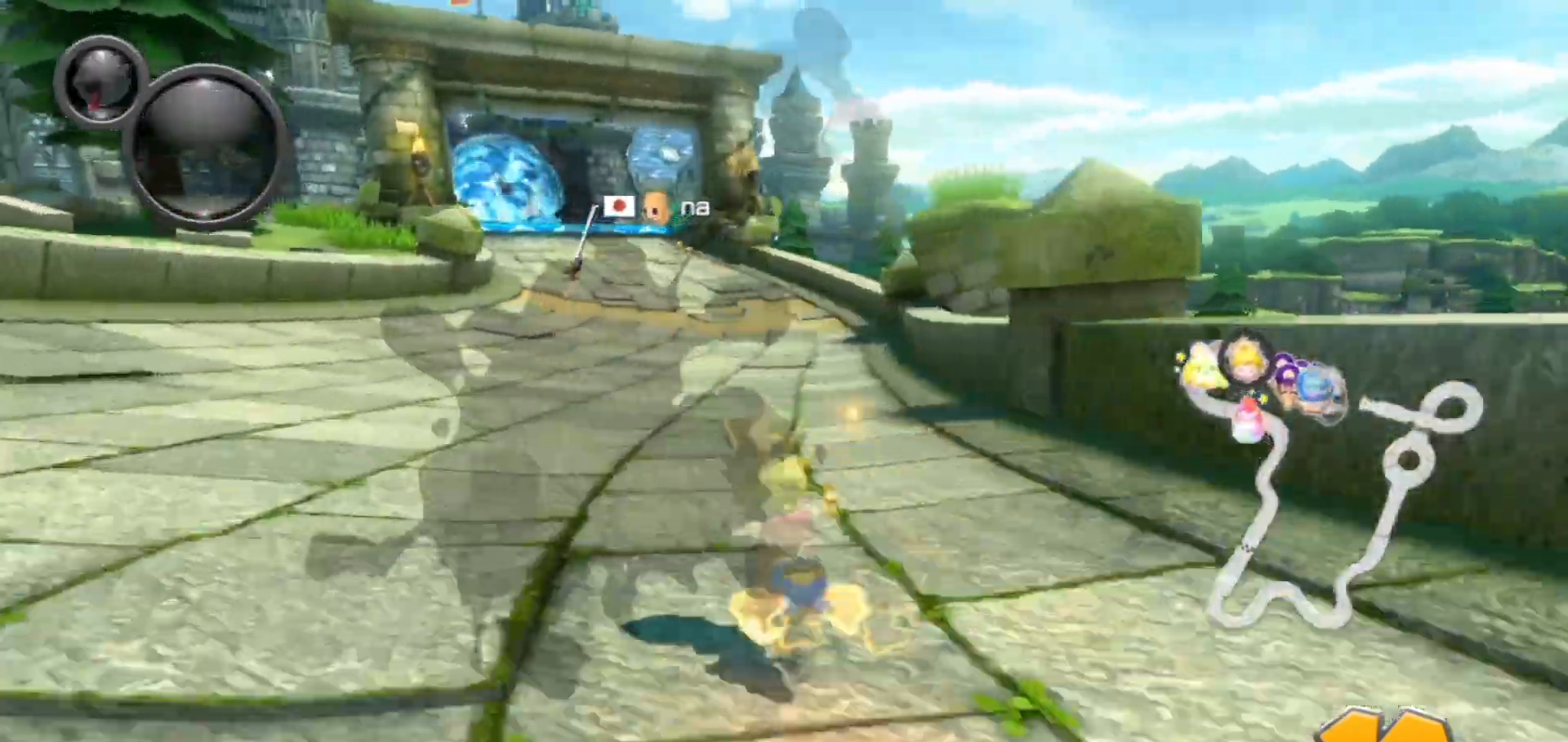
{"buttons": ["A", "R1"], "left_stick": "center", "events": [[83, "R1", "down"], [133, "left_stick", "right"], [267, "left_stick", "center"], [317, "R1", "up"], [367, "R1", "down"]]}
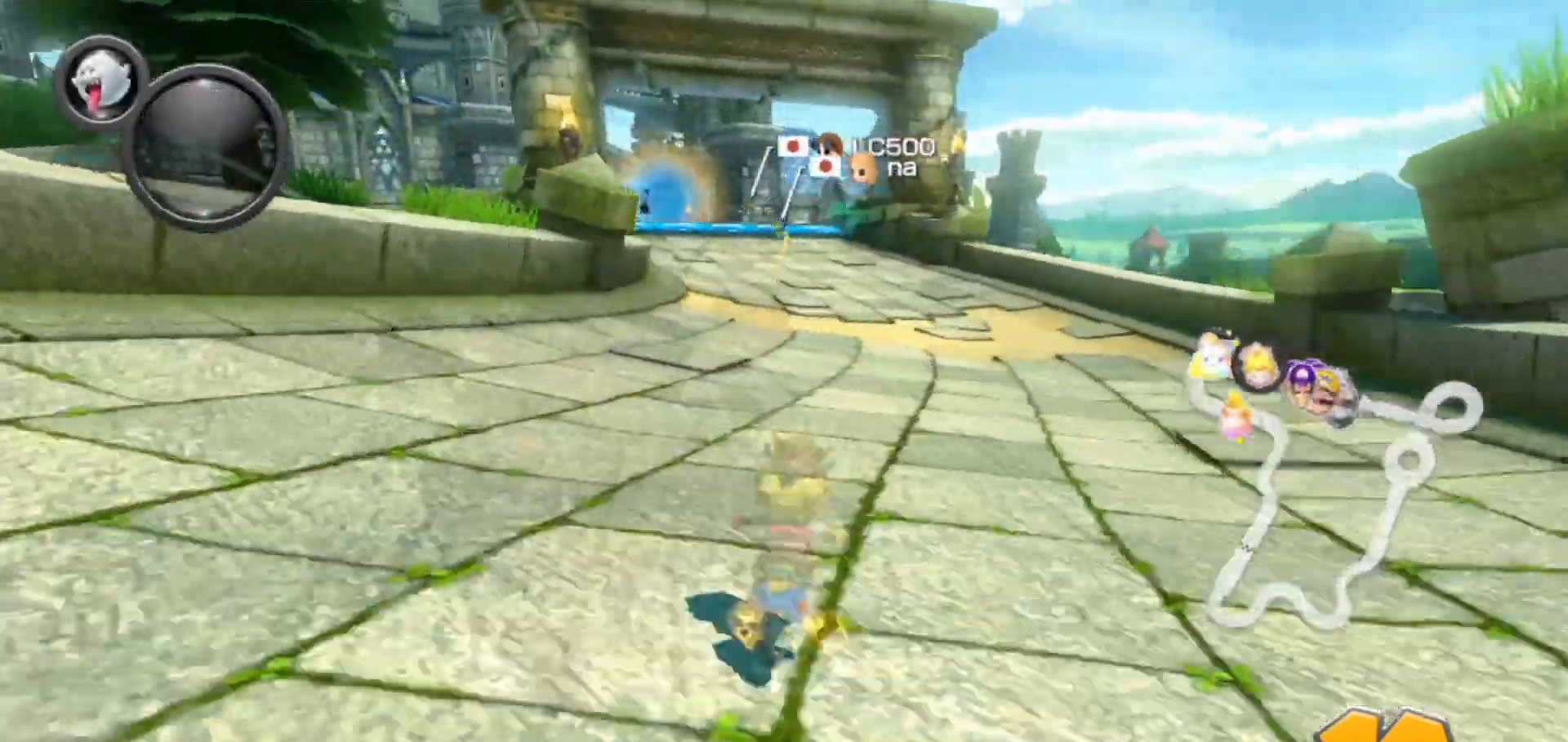
{"buttons": ["A", "R1"], "left_stick": "up-left", "events": [[50, "left_stick", "up-left"]]}
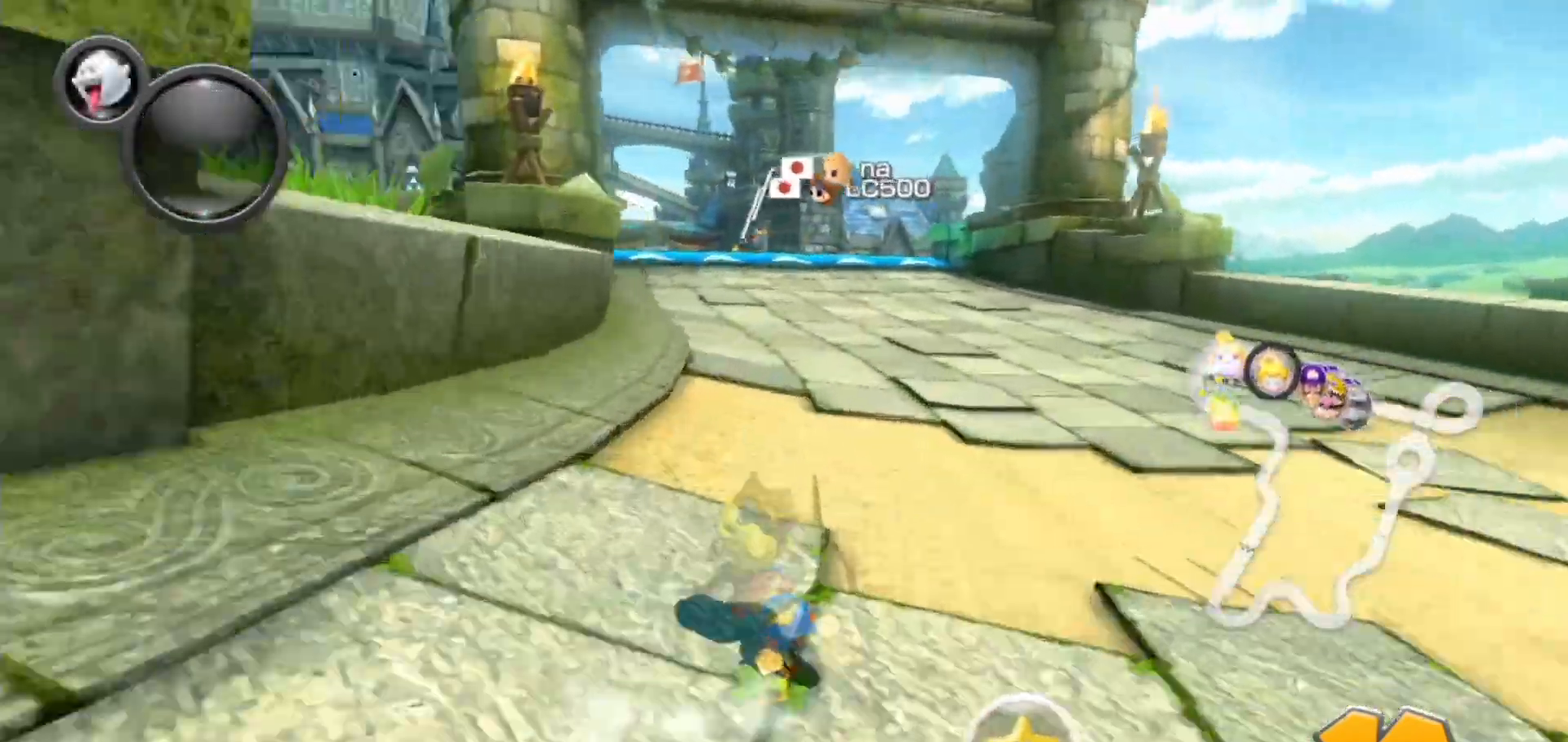
{"buttons": ["A", "R1"], "left_stick": "right", "events": [[283, "left_stick", "right"]]}
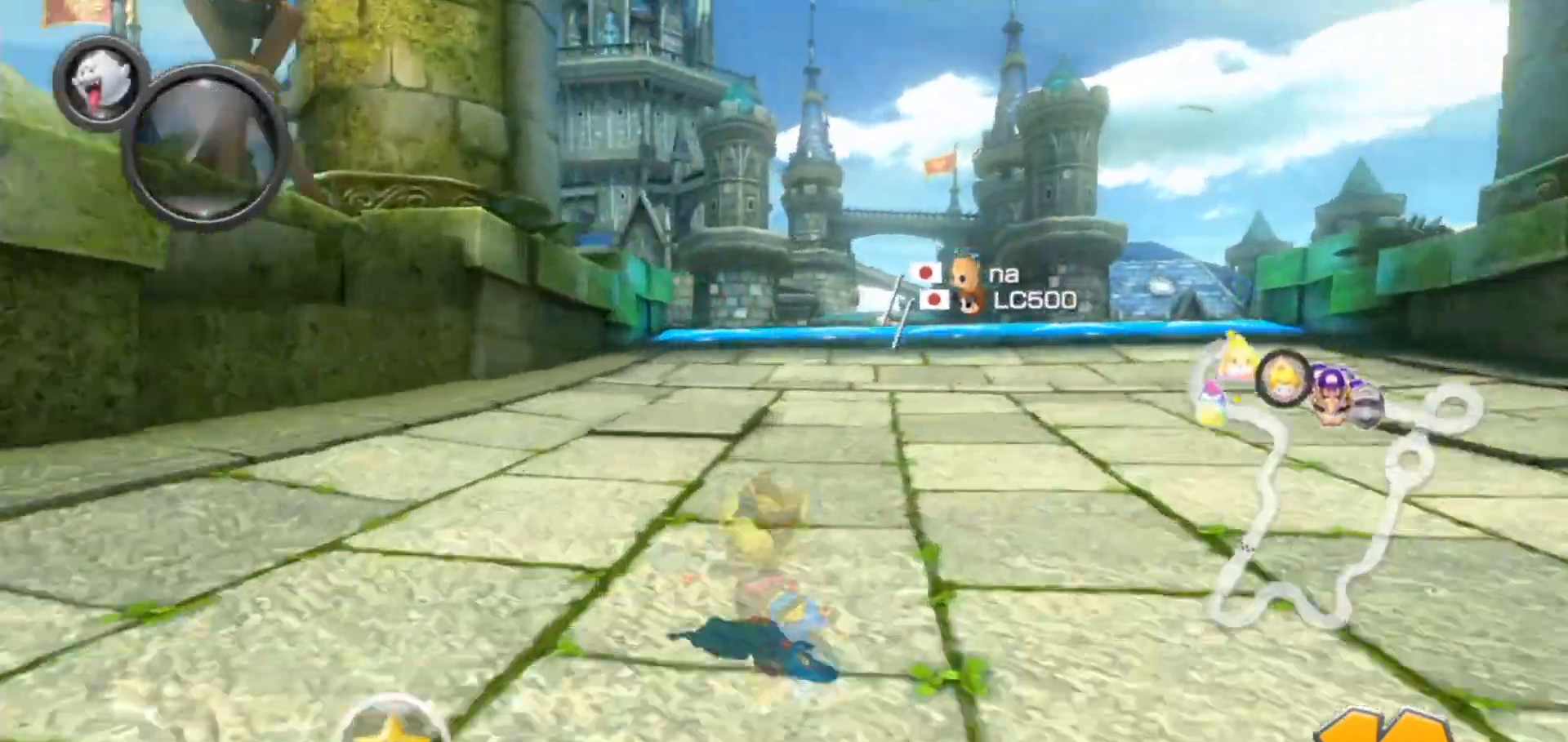
{"buttons": ["A"], "left_stick": "right", "events": [[483, "R1", "up"]]}
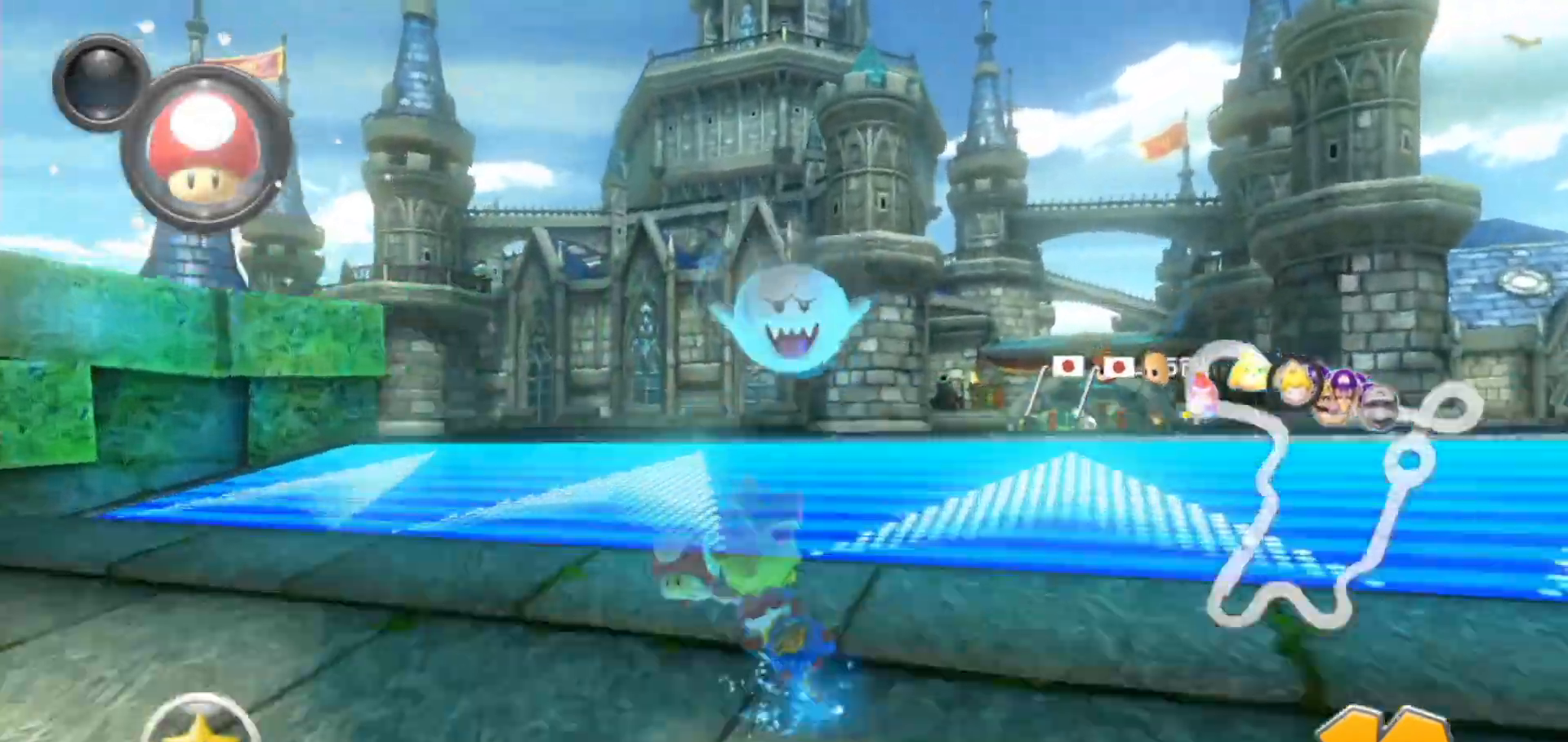
{"buttons": ["A"], "left_stick": "up-right", "events": [[67, "R1", "down"], [217, "R1", "up"], [250, "left_stick", "up-right"]]}
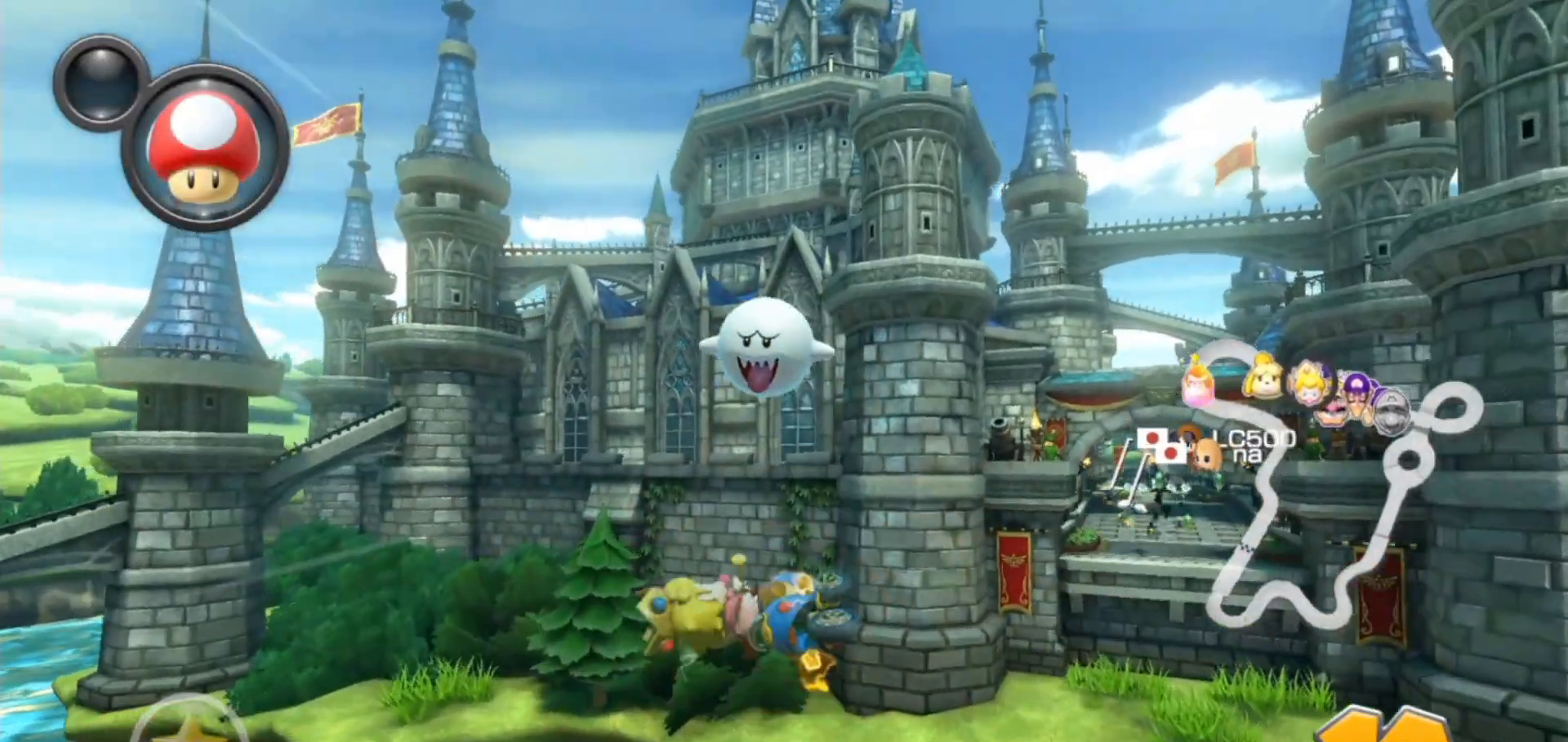
{"buttons": ["A"], "left_stick": "up-right", "events": []}
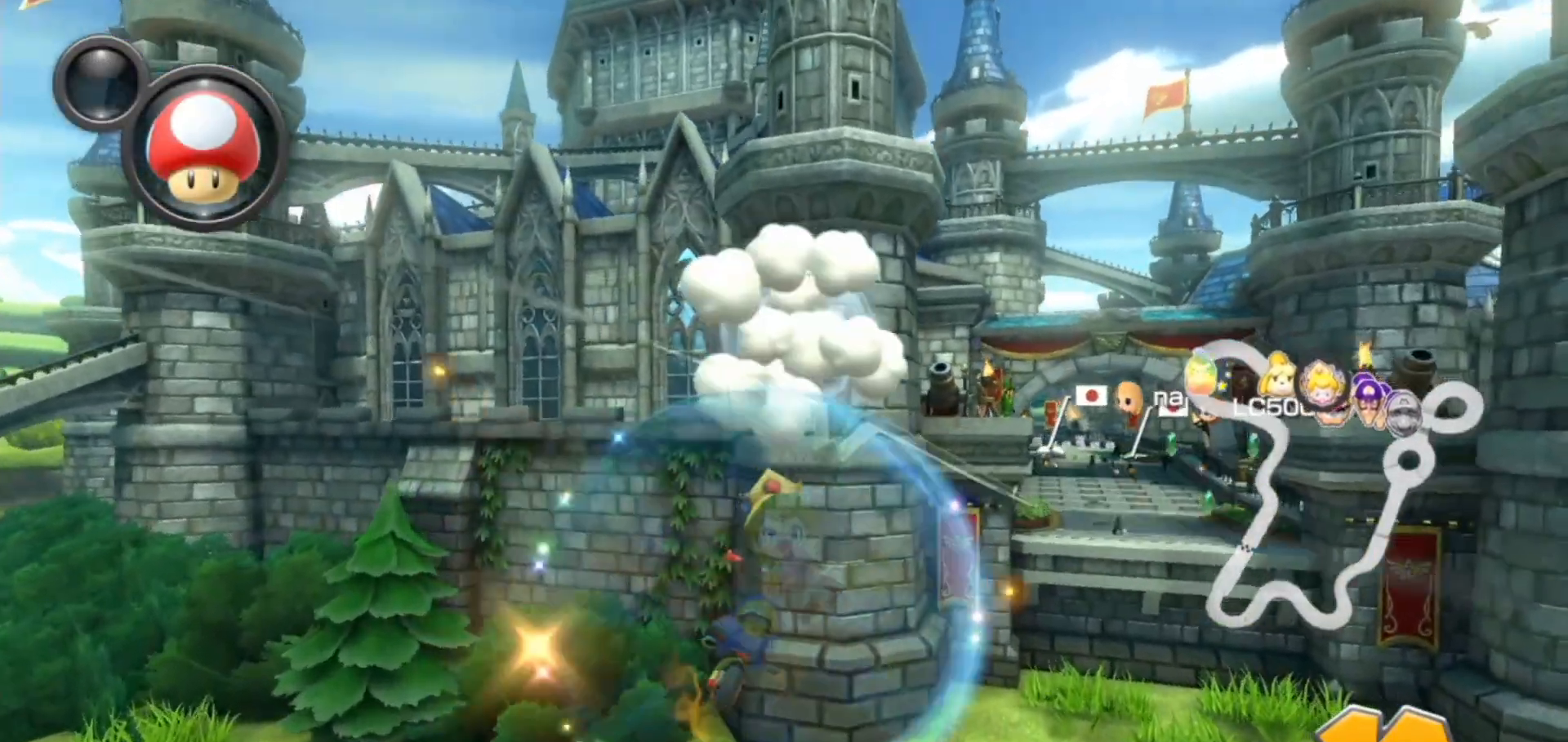
{"buttons": ["A"], "left_stick": "down", "events": [[150, "left_stick", "center"], [317, "left_stick", "down"]]}
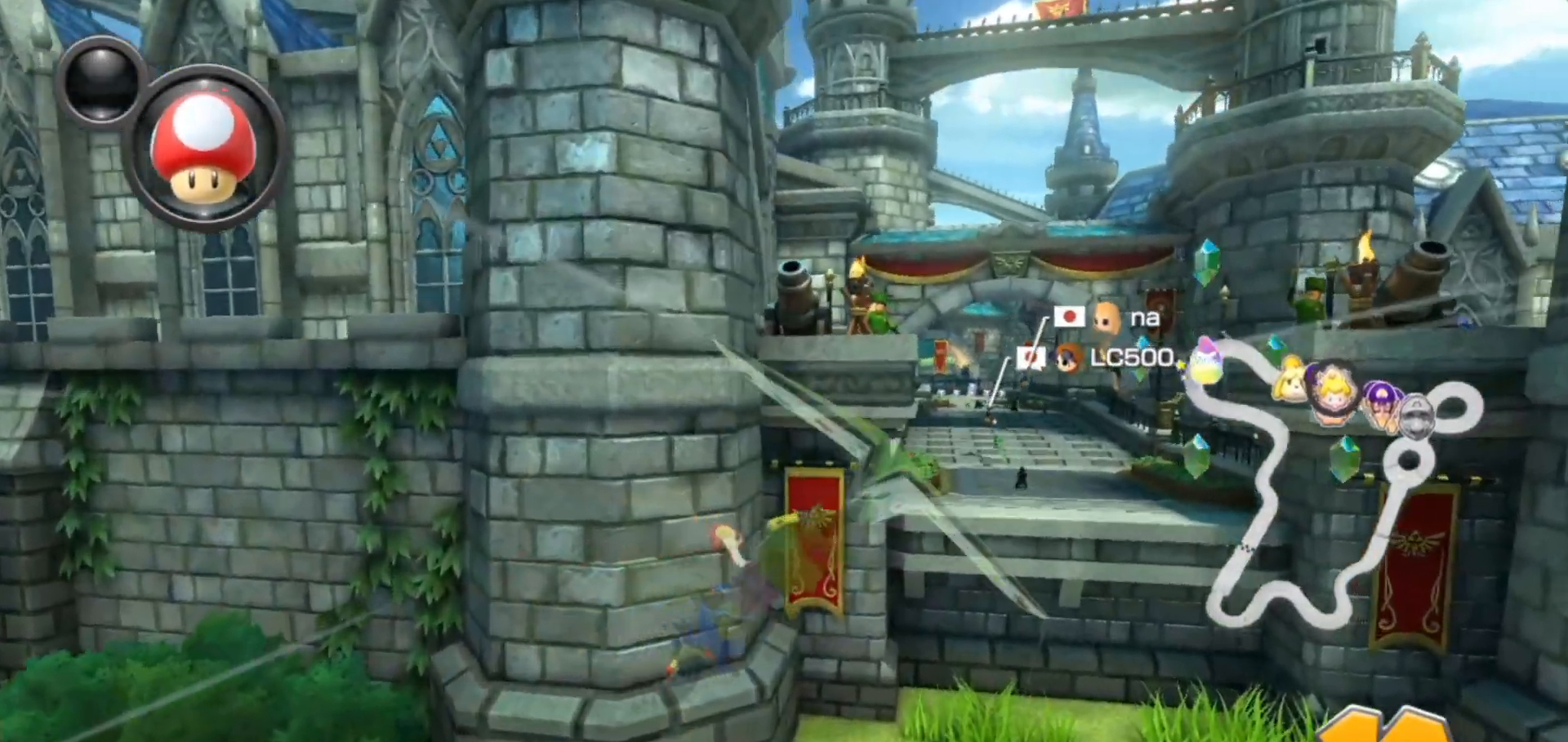
{"buttons": ["A"], "left_stick": "down", "events": []}
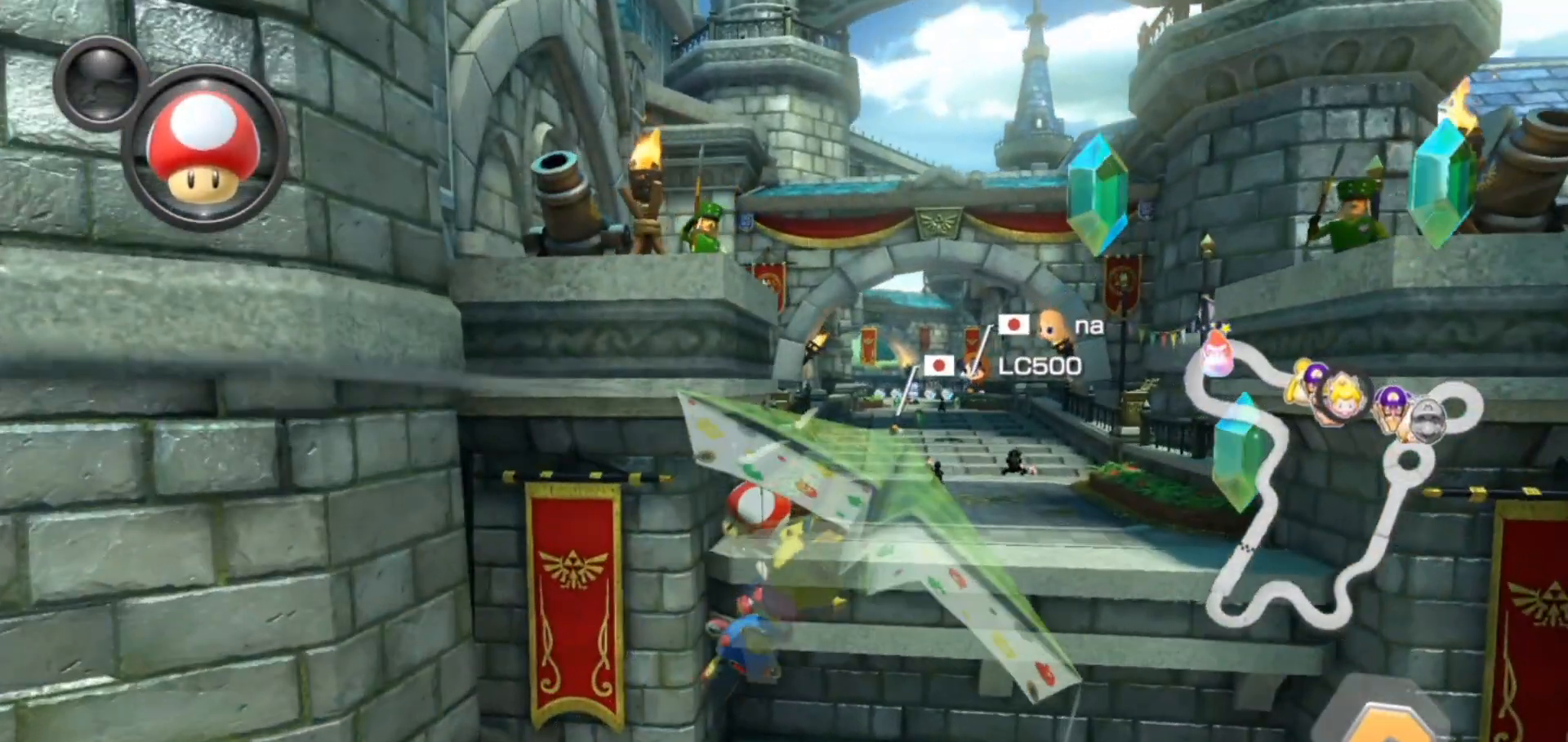
{"buttons": ["A"], "left_stick": "down", "events": []}
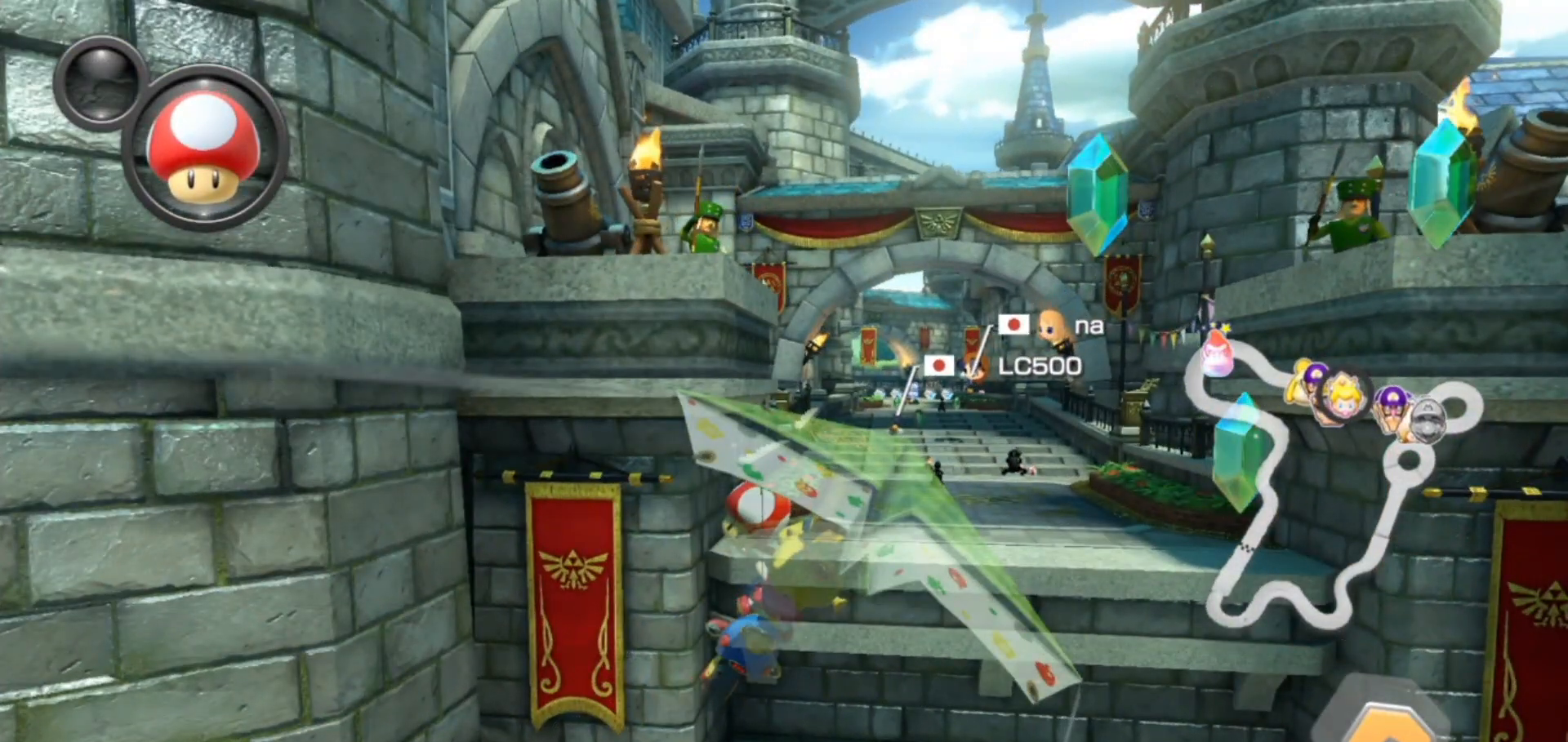
{"buttons": ["A"], "left_stick": "down", "events": []}
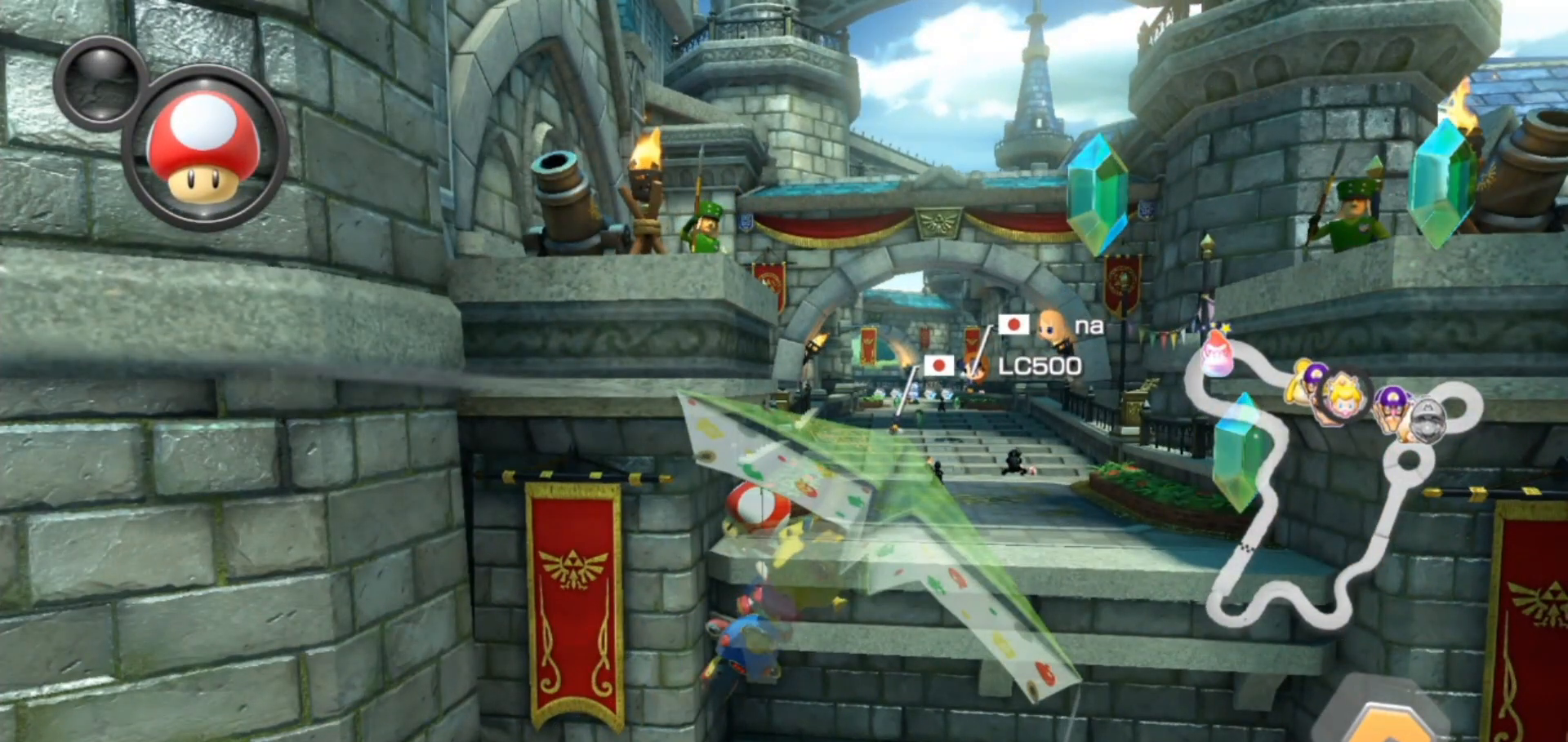
{"buttons": ["A"], "left_stick": "center", "events": [[300, "left_stick", "center"]]}
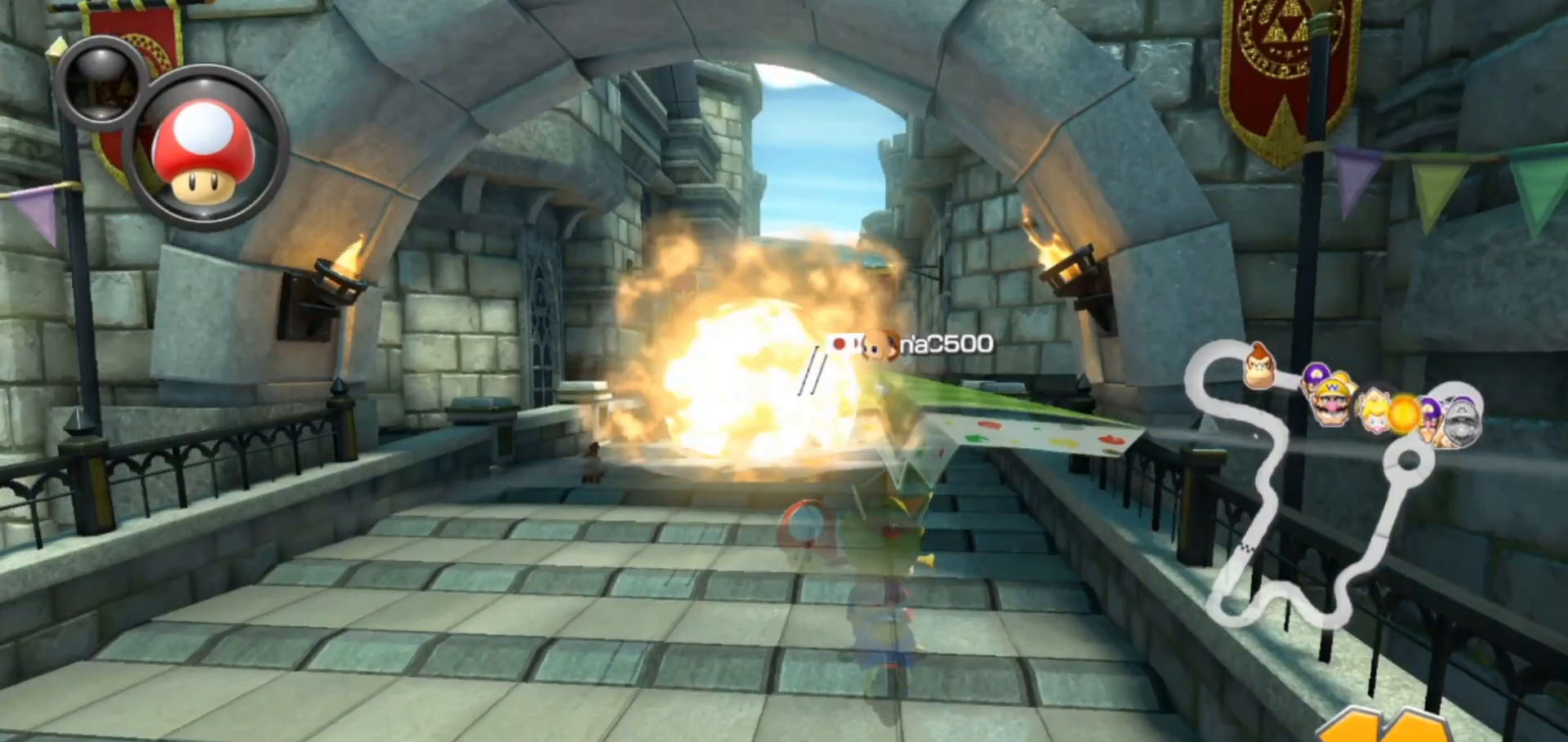
{"buttons": ["A", "R1"], "left_stick": "center", "events": [[133, "left_stick", "up-right"], [300, "left_stick", "center"], [350, "L1", "down"], [433, "R1", "down"], [467, "L1", "up"]]}
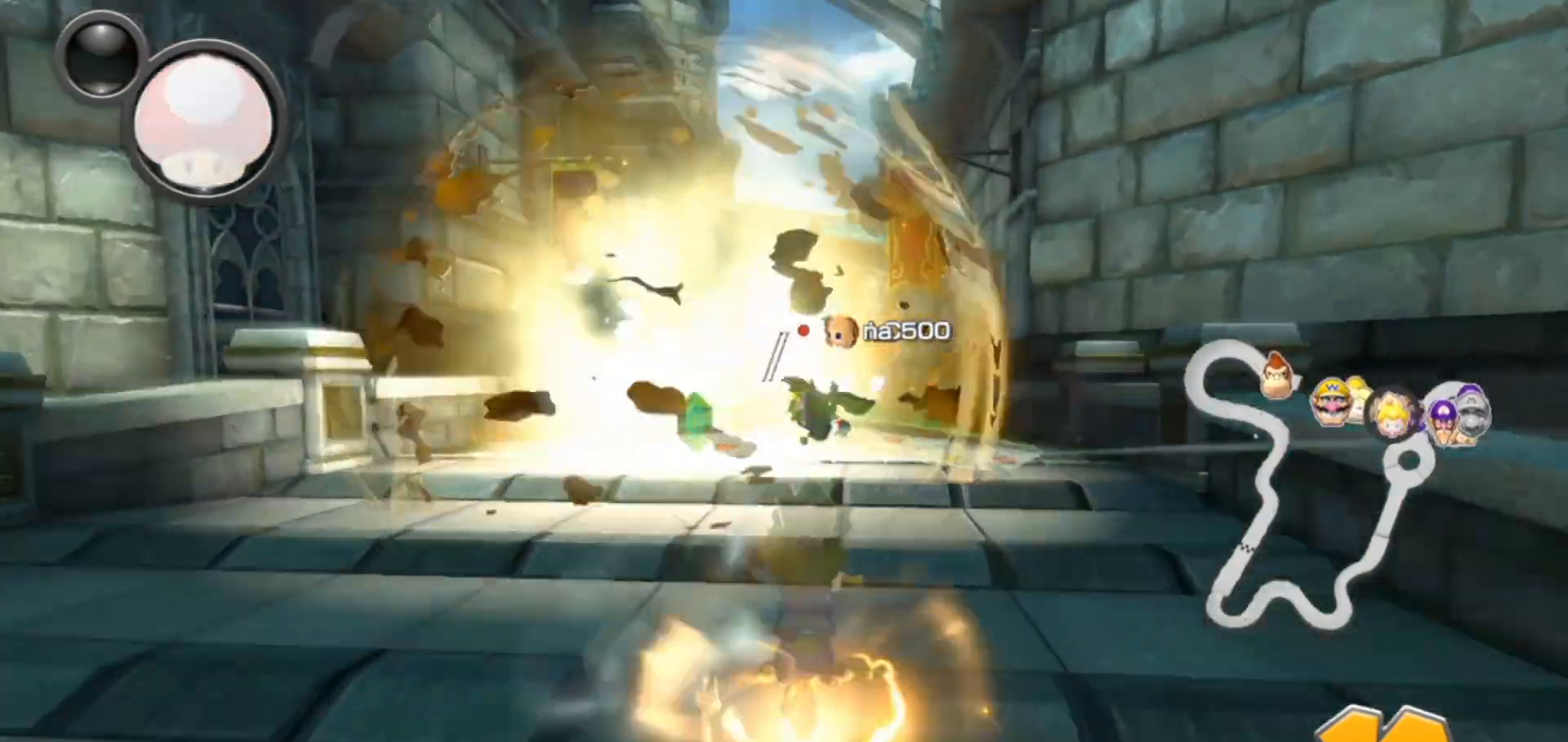
{"buttons": ["A", "R1"], "left_stick": "right", "events": [[33, "left_stick", "up-left"], [467, "left_stick", "right"]]}
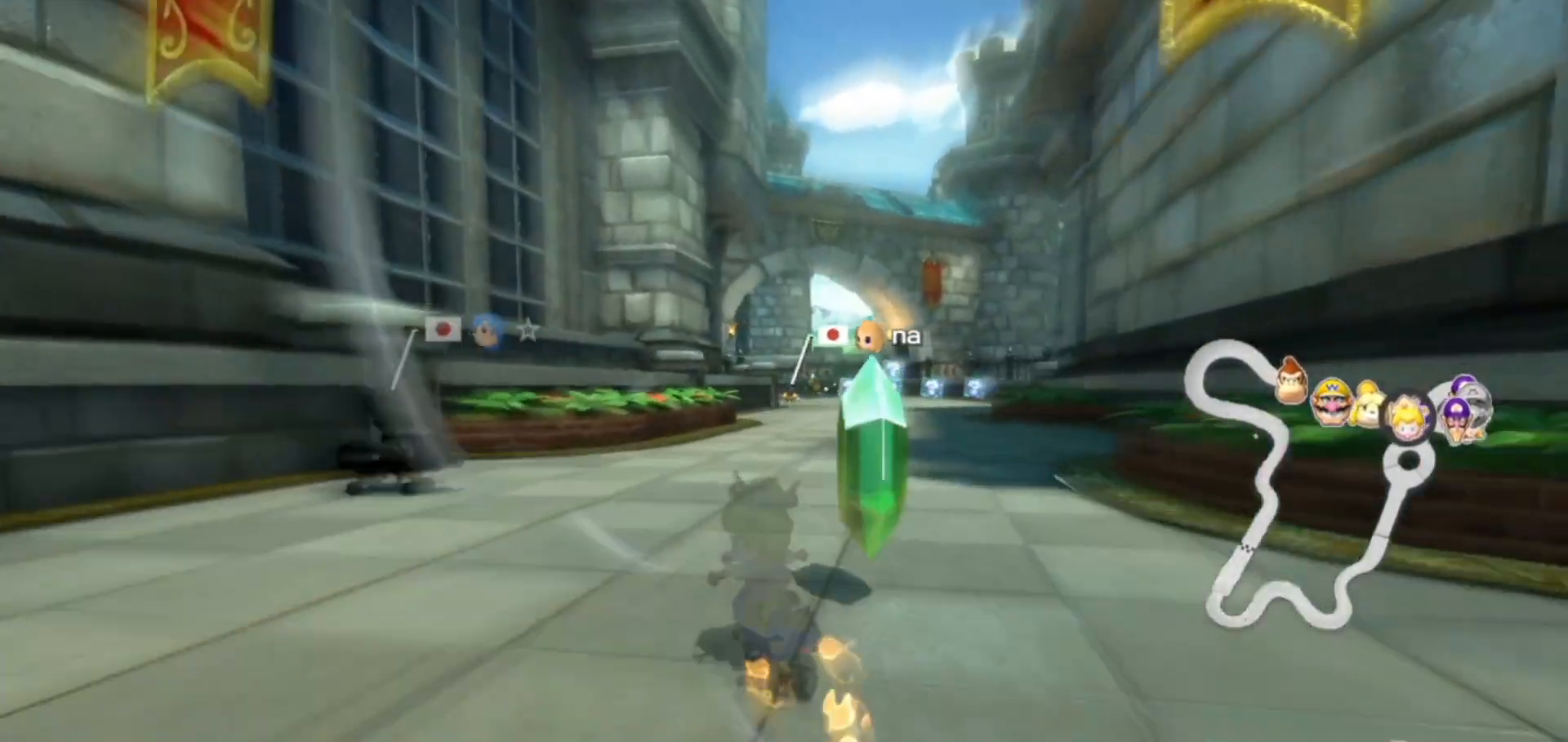
{"buttons": ["A", "R1"], "left_stick": "up-left", "events": [[483, "left_stick", "up-left"]]}
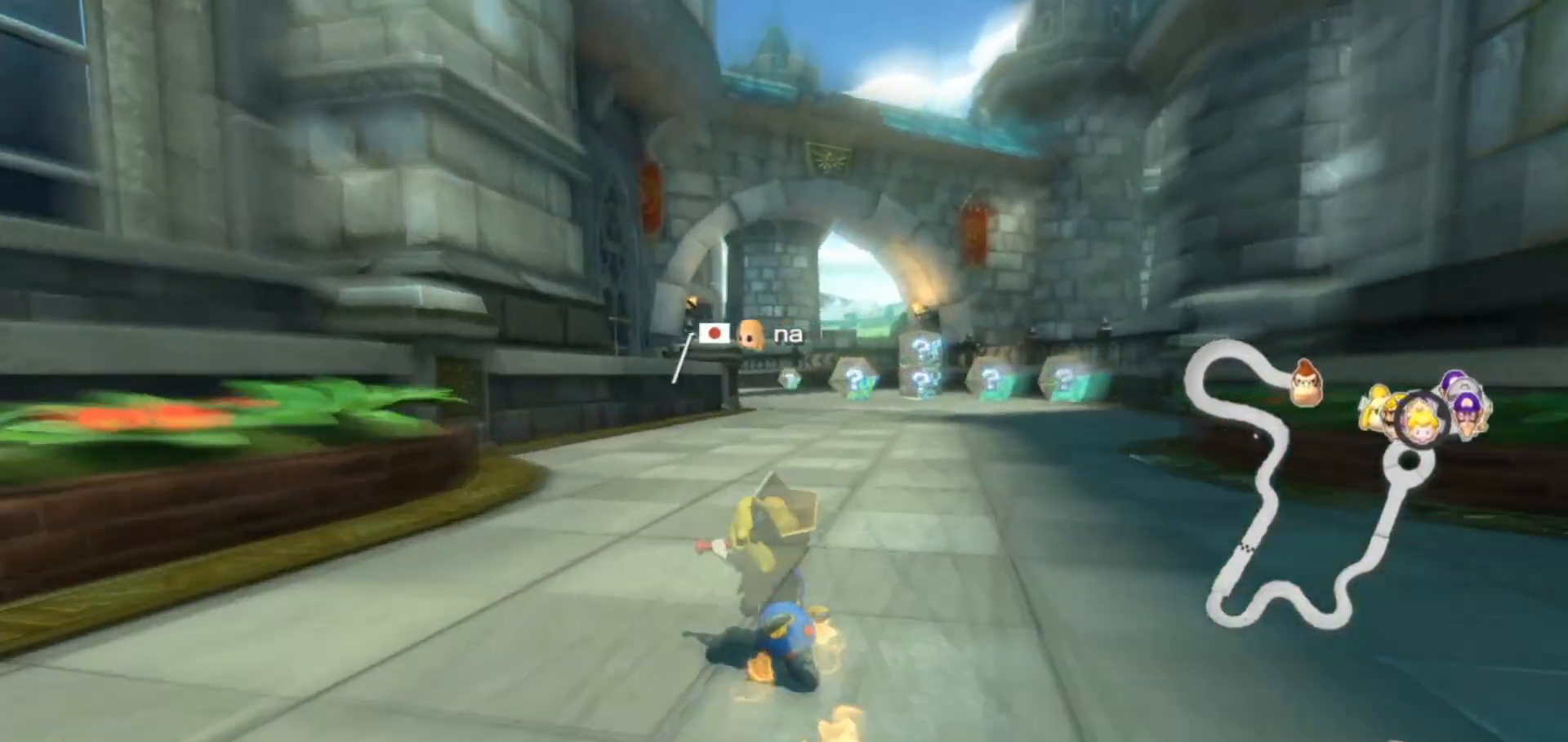
{"buttons": ["A", "R1"], "left_stick": "left", "events": [[100, "left_stick", "right"], [183, "left_stick", "center"], [367, "left_stick", "left"]]}
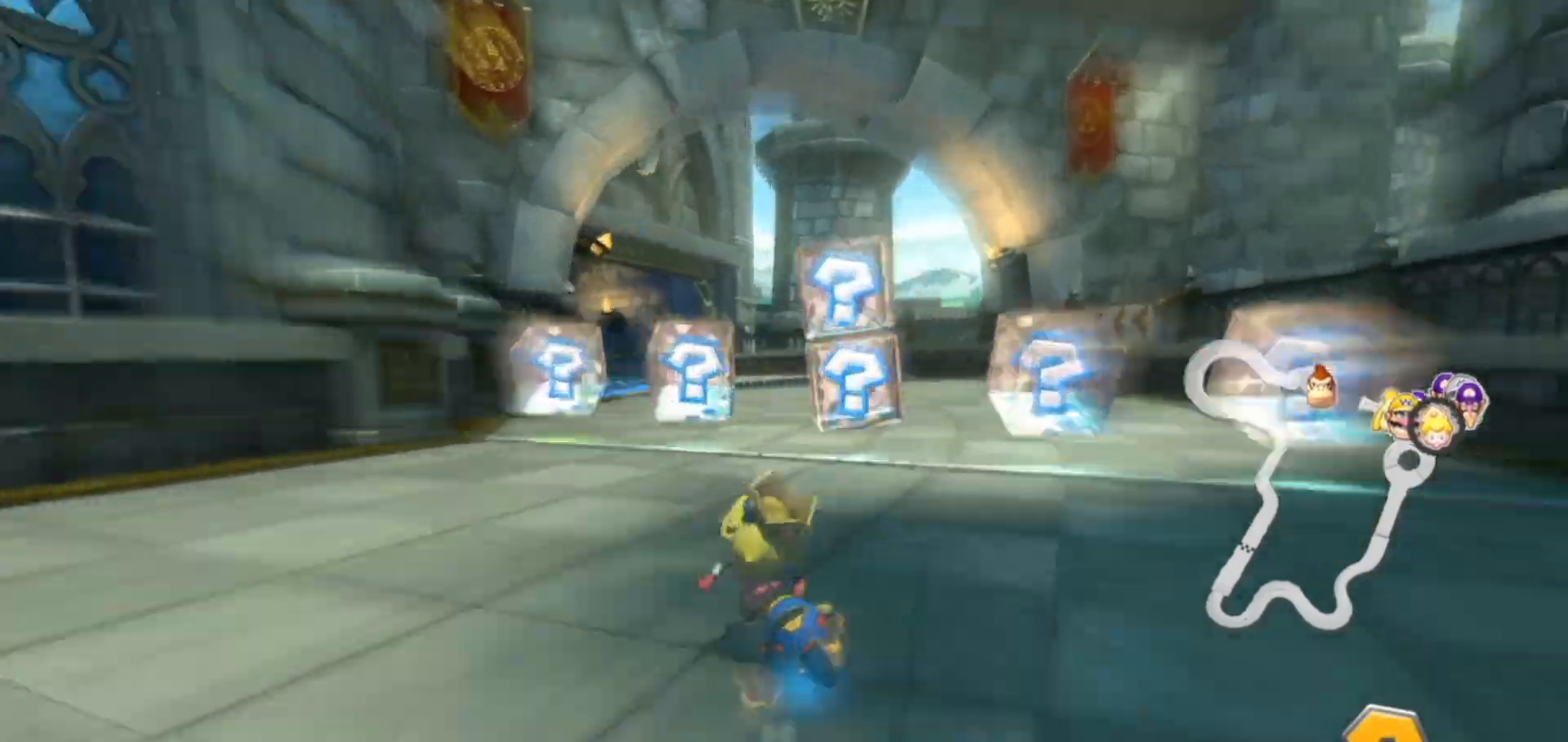
{"buttons": ["A", "R1"], "left_stick": "center", "events": [[200, "left_stick", "center"]]}
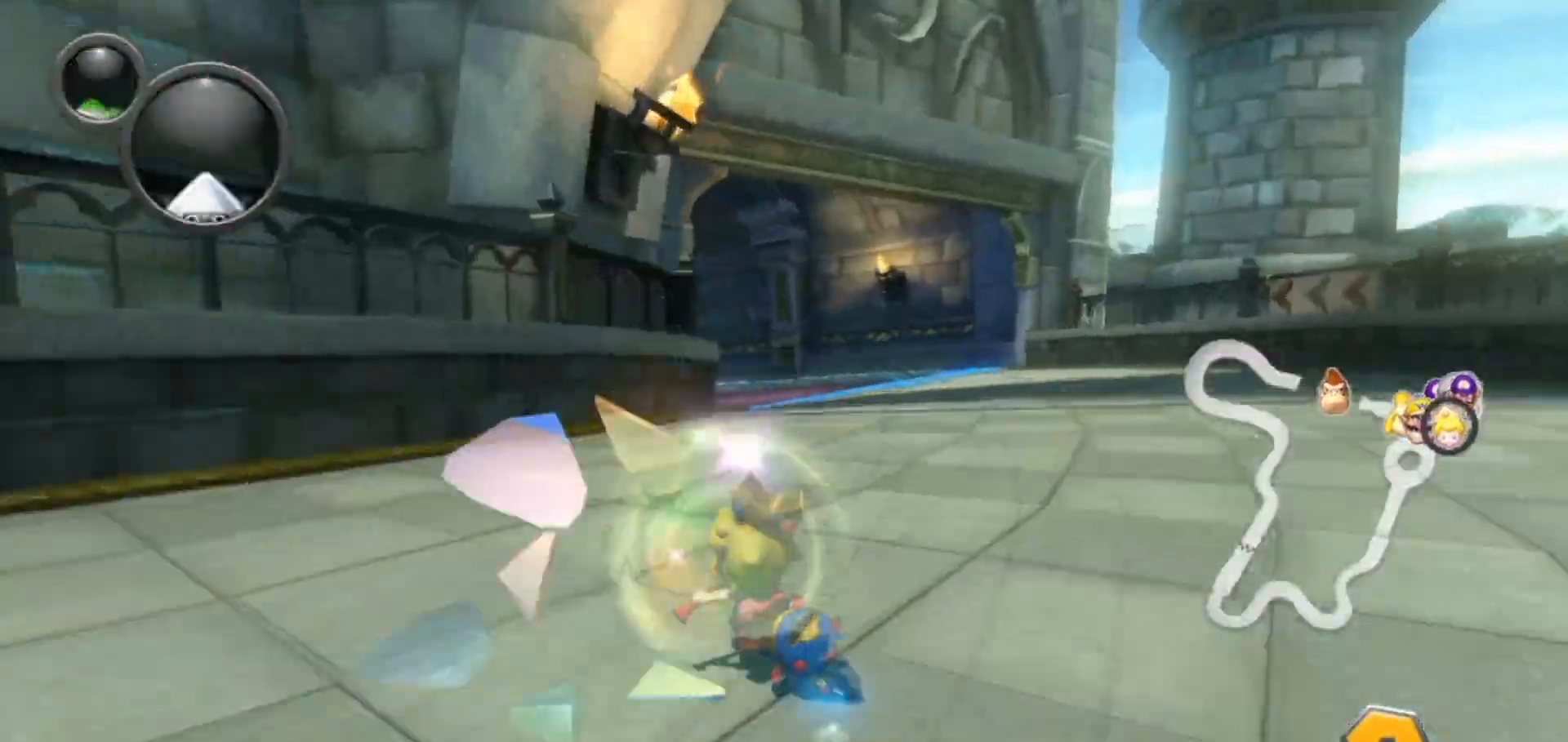
{"buttons": ["A", "R1"], "left_stick": "left", "events": [[50, "left_stick", "right"], [200, "left_stick", "center"], [283, "left_stick", "right"], [367, "left_stick", "center"], [433, "left_stick", "left"]]}
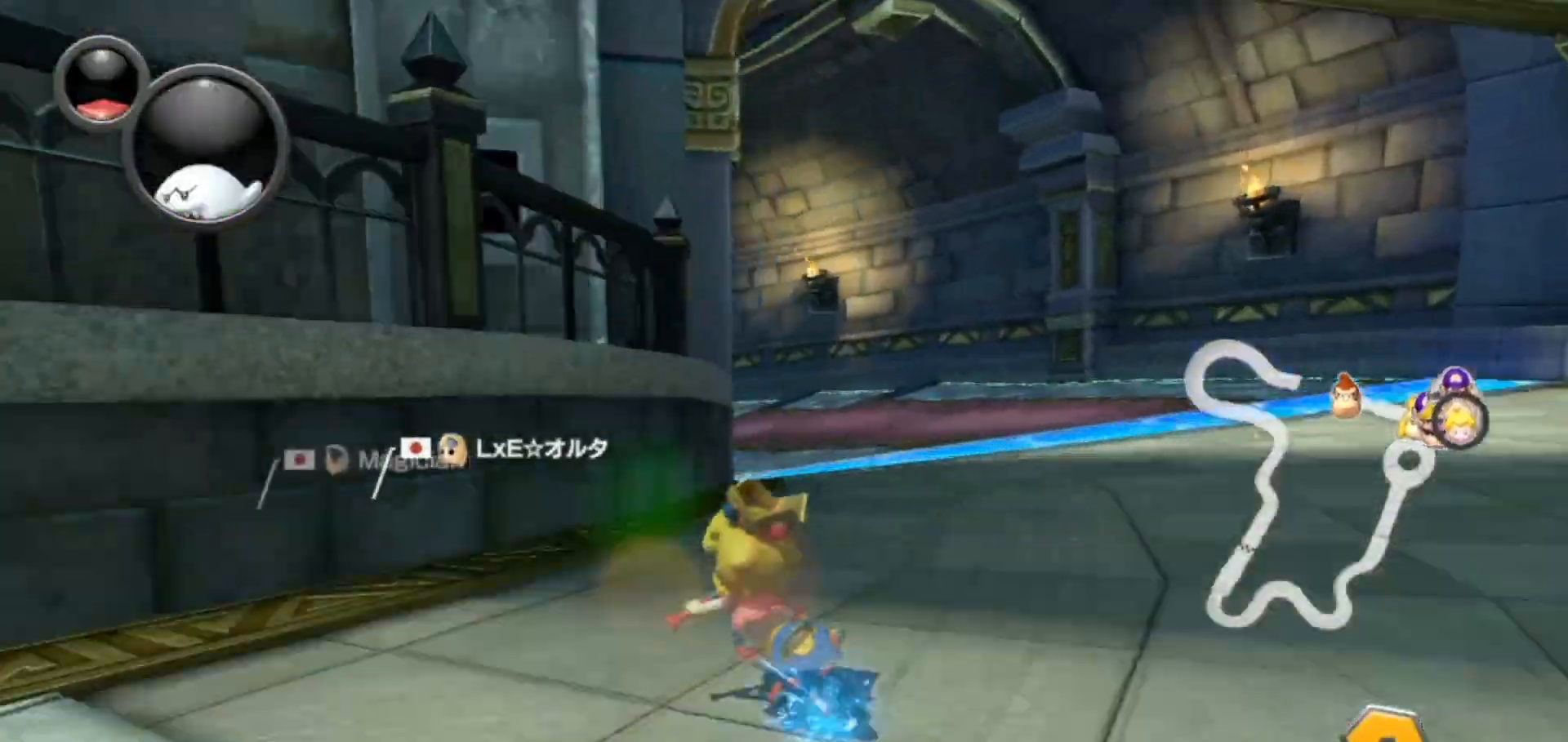
{"buttons": ["A", "R1"], "left_stick": "left", "events": [[333, "L1", "down"], [433, "L1", "up"]]}
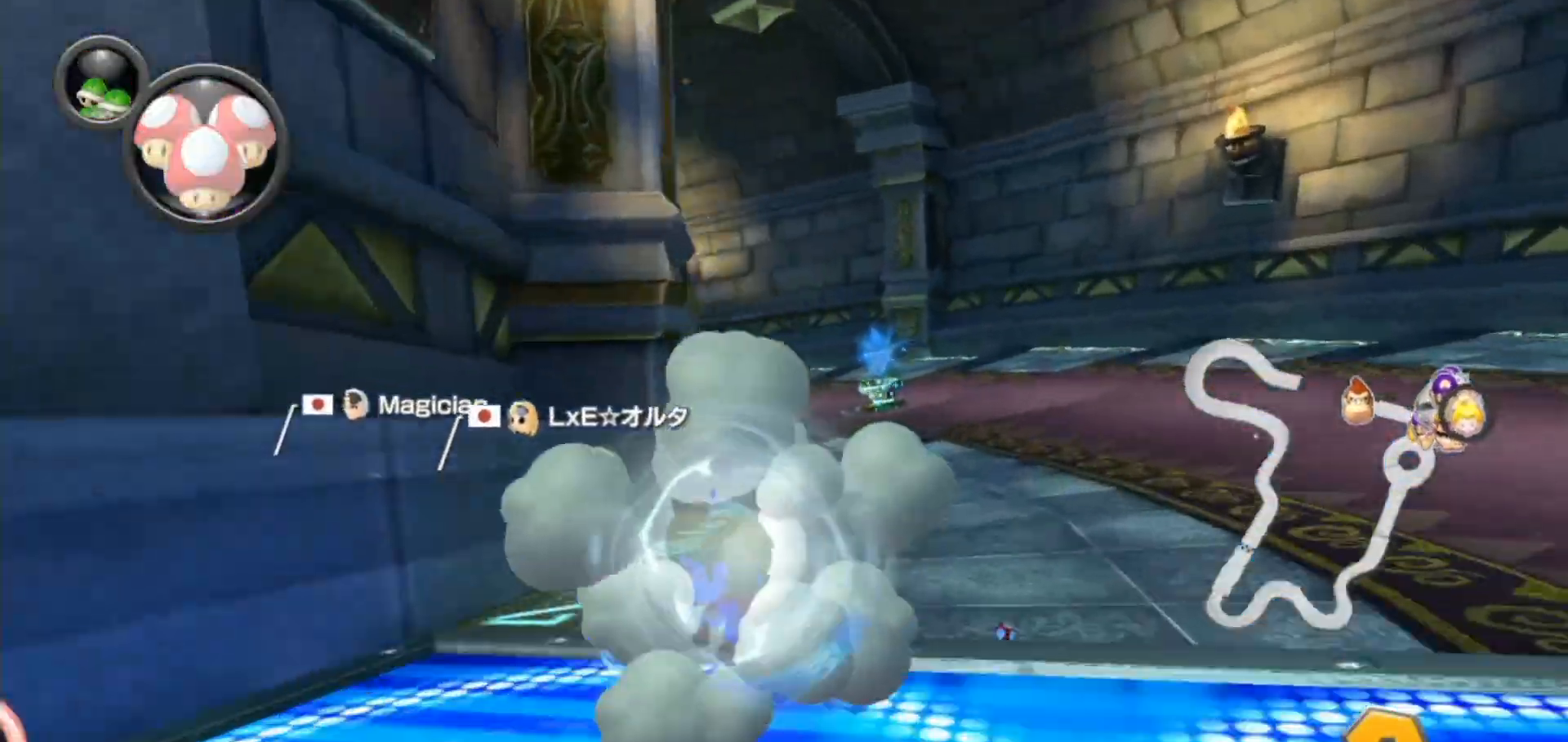
{"buttons": ["A", "X", "R1"], "left_stick": "left", "events": [[500, "X", "down"]]}
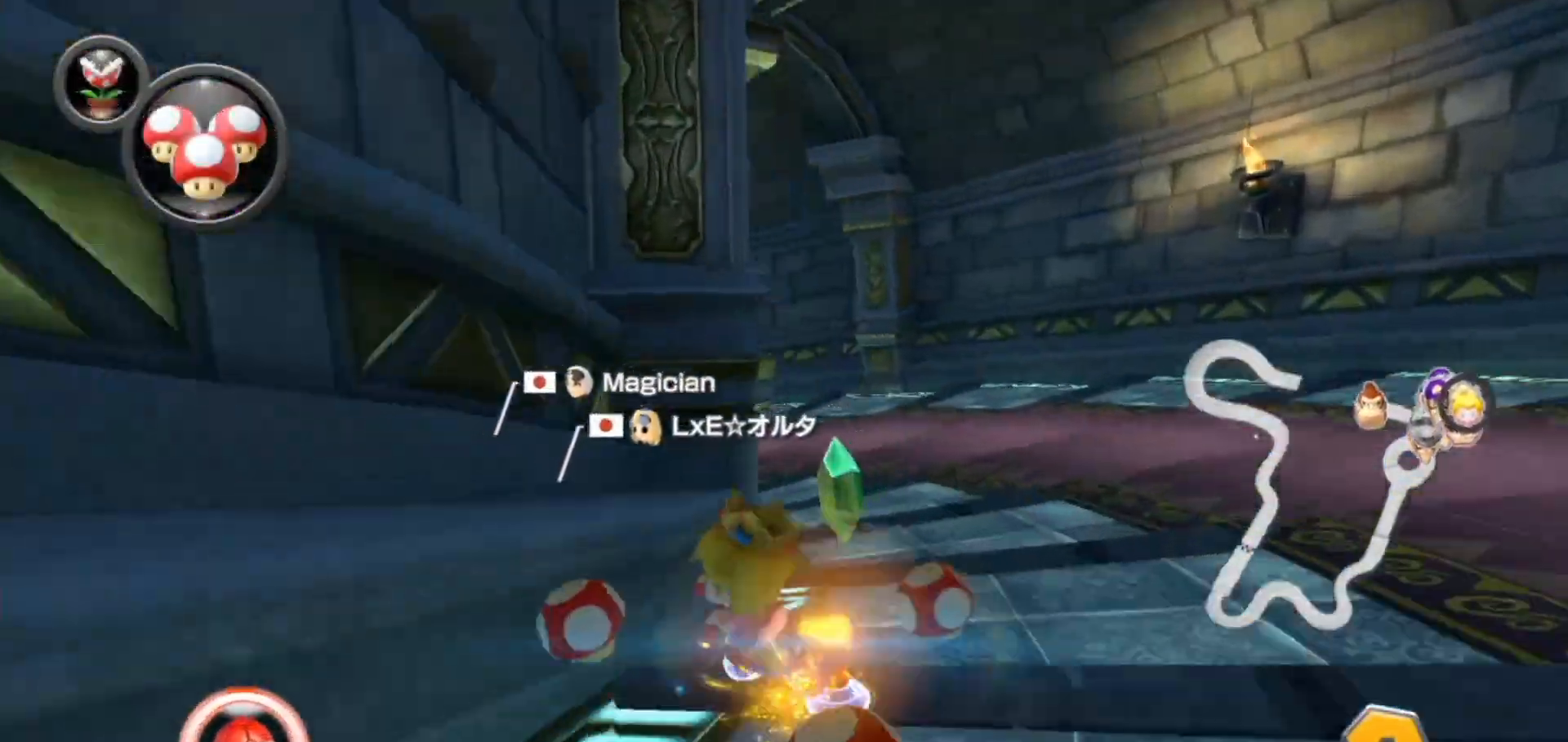
{"buttons": ["A", "X", "R1"], "left_stick": "left", "events": [[217, "X", "up"], [433, "X", "down"]]}
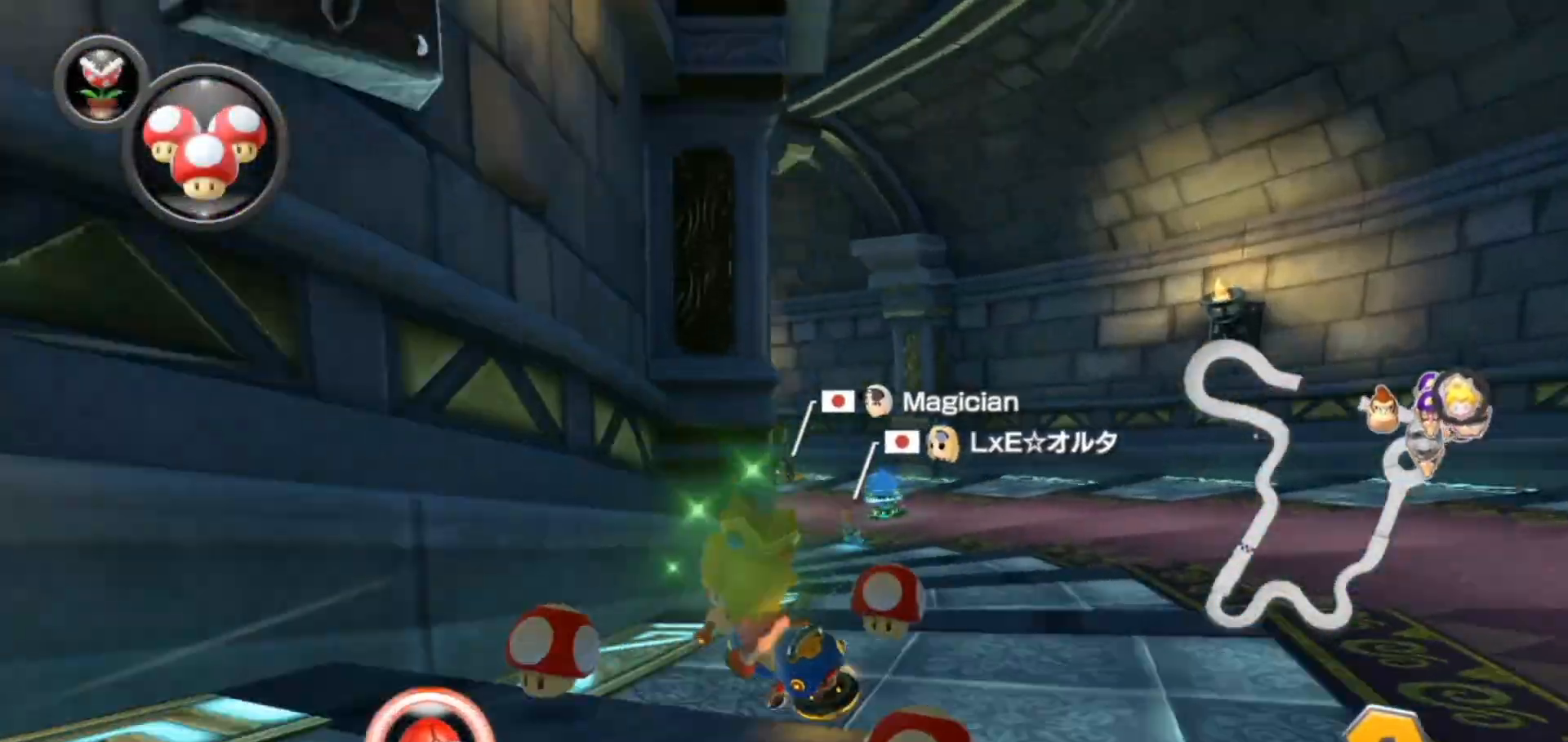
{"buttons": ["A"], "left_stick": "left", "events": [[150, "X", "up"], [300, "R1", "up"], [300, "X", "down"], [433, "X", "up"]]}
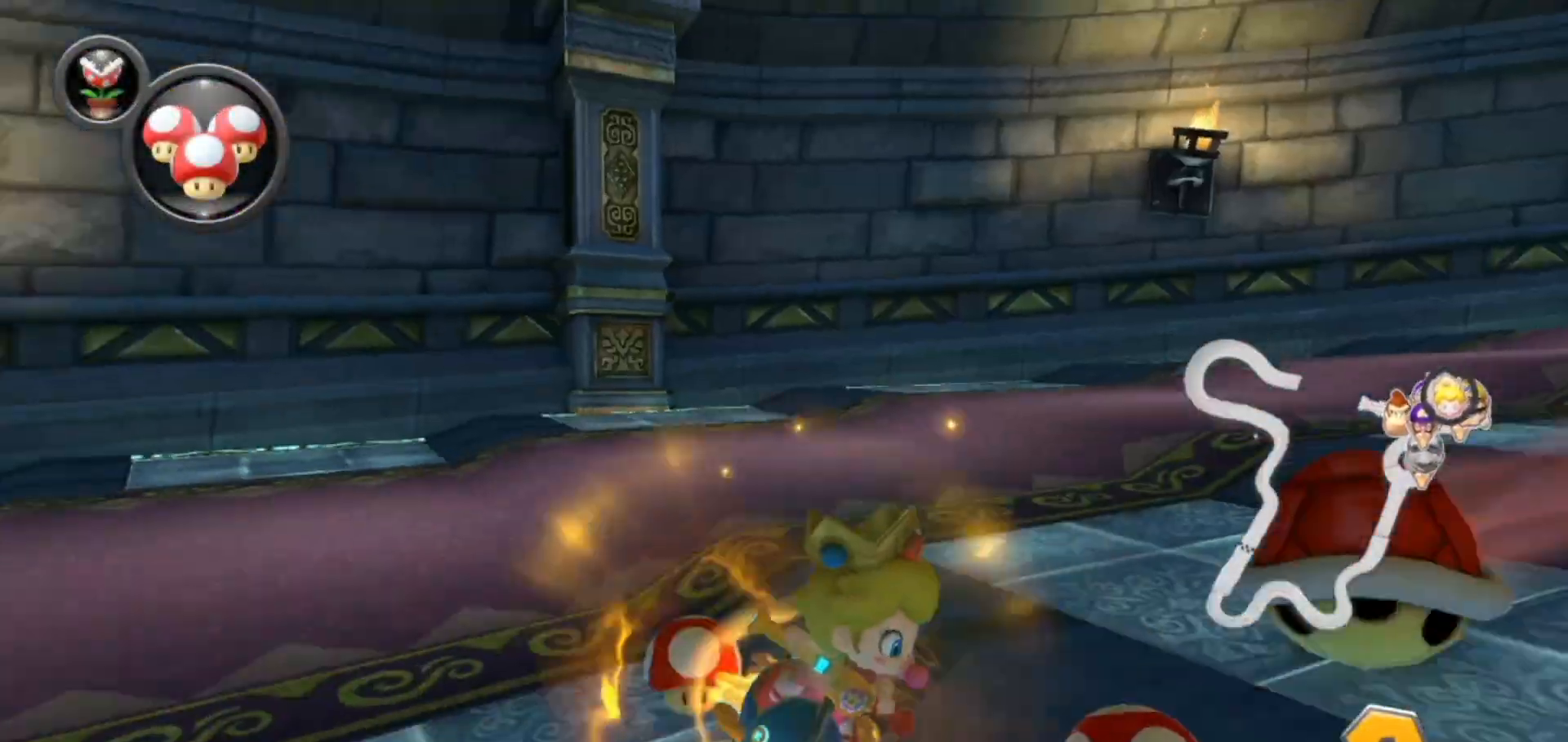
{"buttons": ["A"], "left_stick": "right", "events": [[150, "X", "down"], [300, "left_stick", "right"], [333, "X", "up"]]}
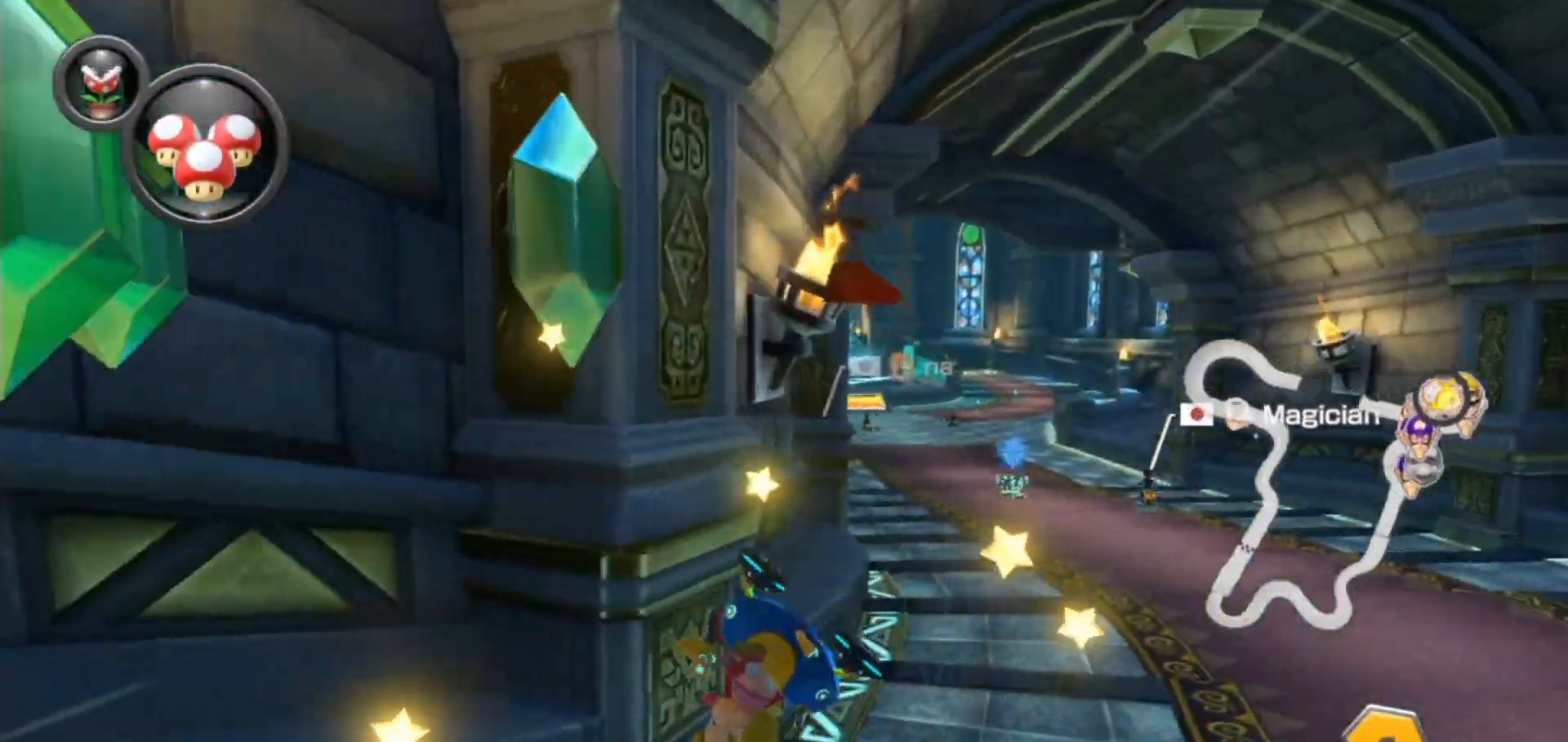
{"buttons": ["A"], "left_stick": "right", "events": []}
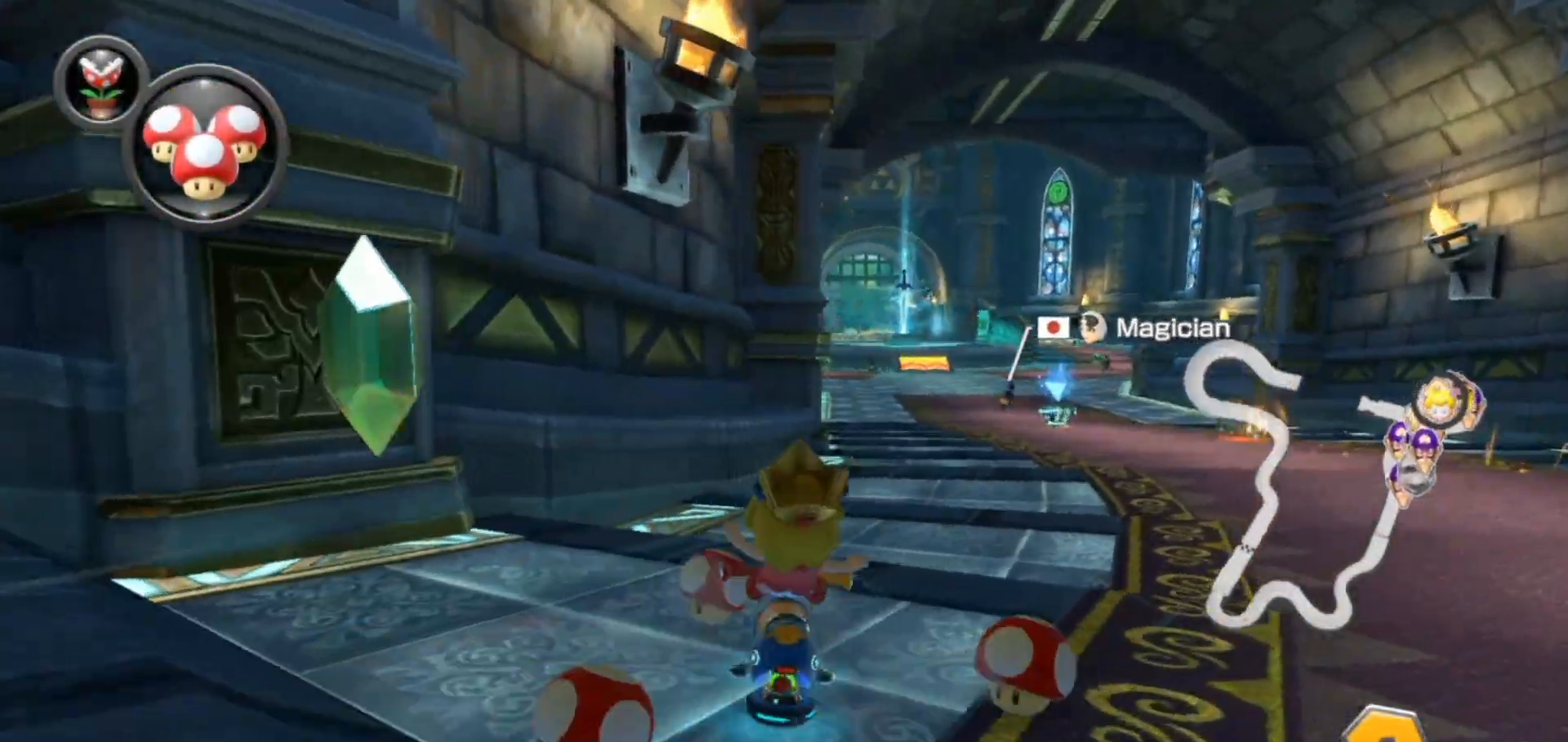
{"buttons": ["A"], "left_stick": "right", "events": []}
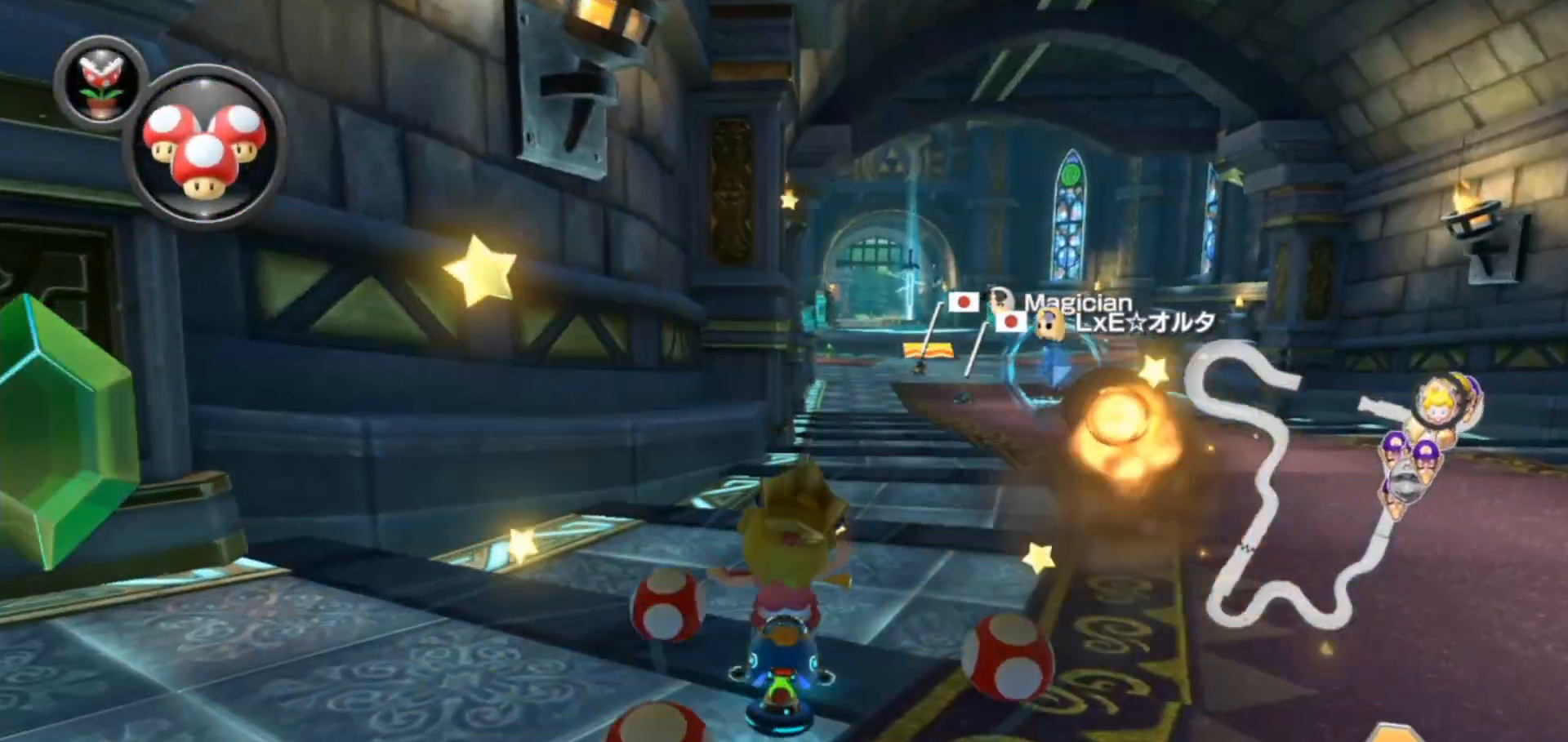
{"buttons": ["A"], "left_stick": "right", "events": [[267, "L1", "down"], [367, "L1", "up"]]}
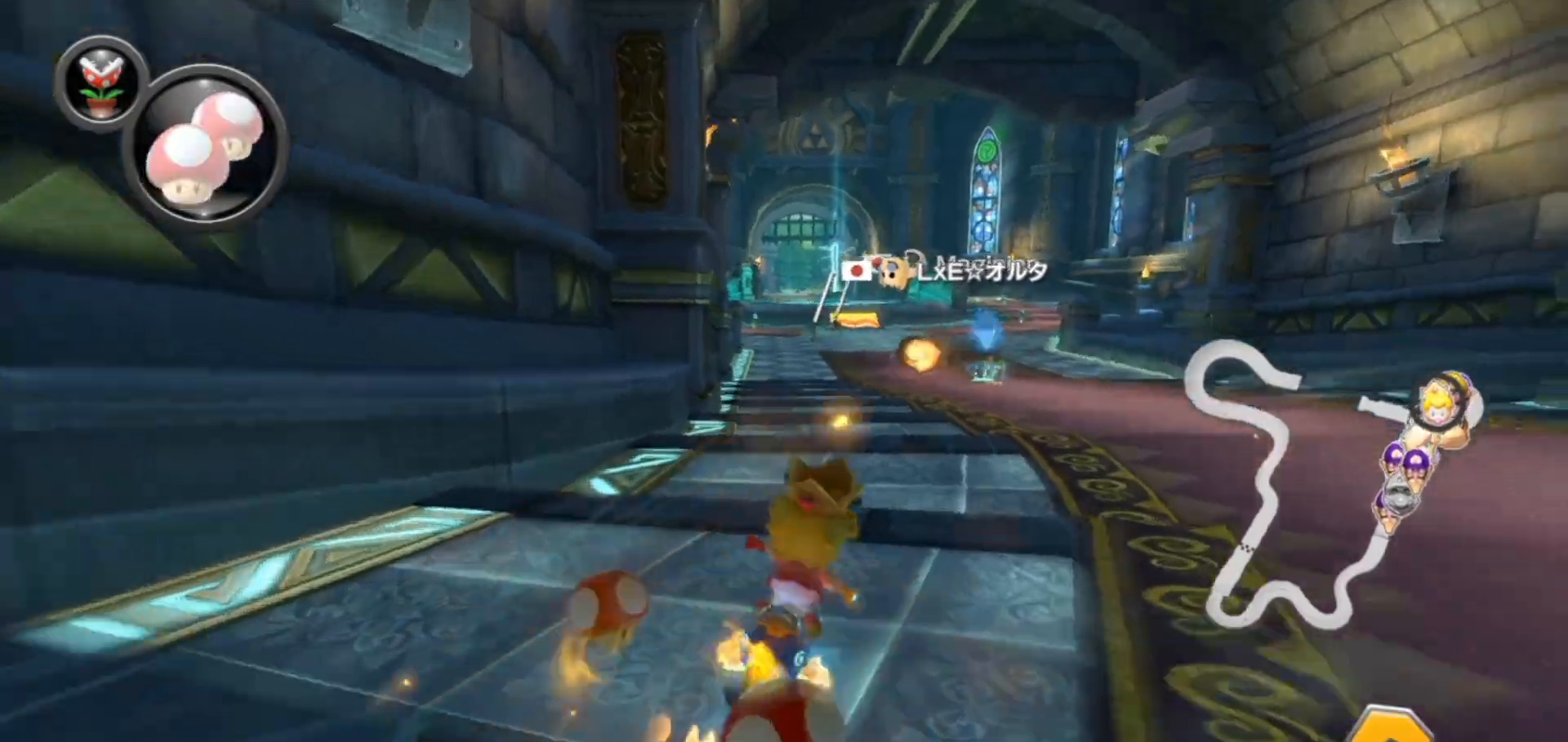
{"buttons": ["A", "X"], "left_stick": "left", "events": [[183, "left_stick", "left"], [500, "X", "down"]]}
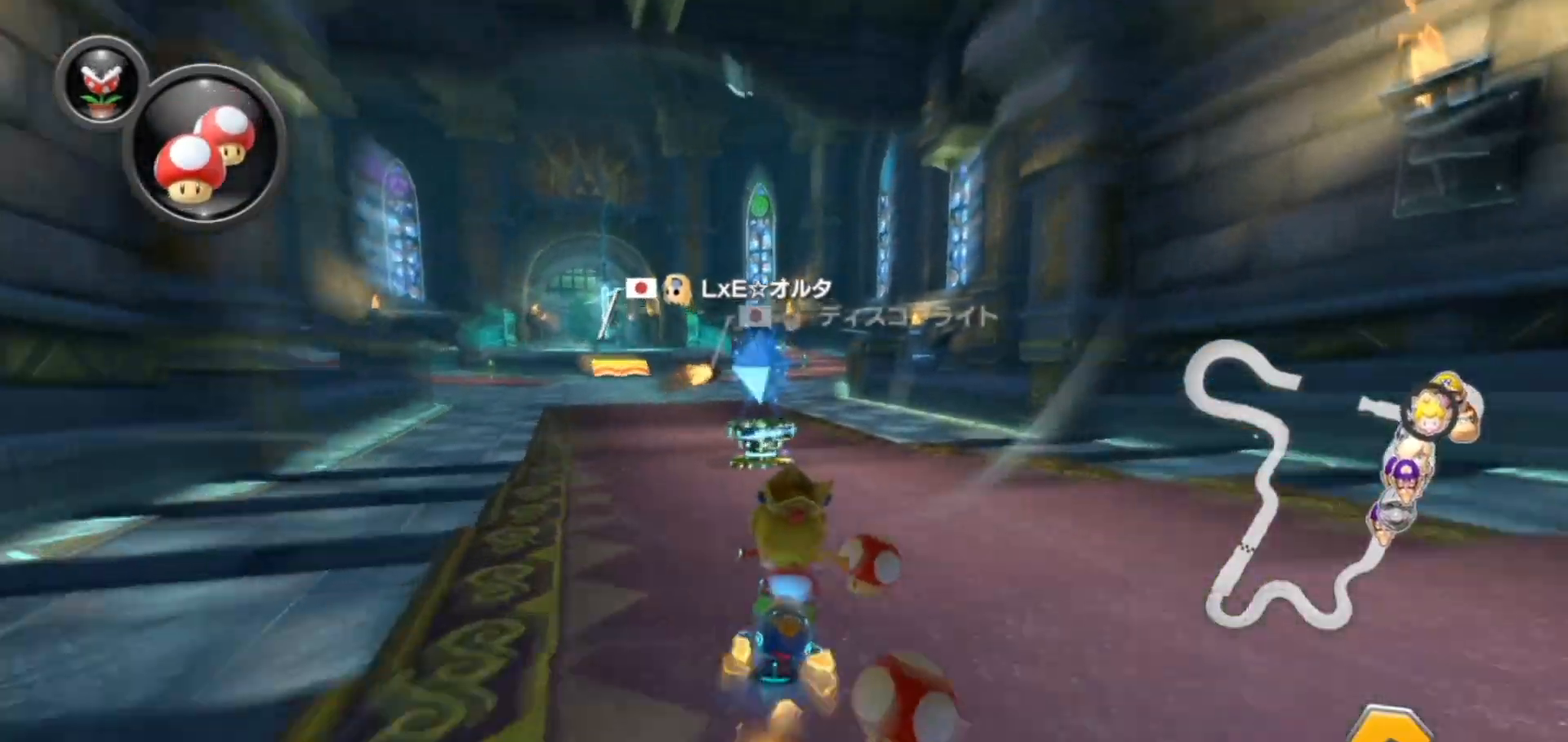
{"buttons": ["A"], "left_stick": "right", "events": [[150, "X", "up"], [200, "left_stick", "center"], [483, "left_stick", "right"]]}
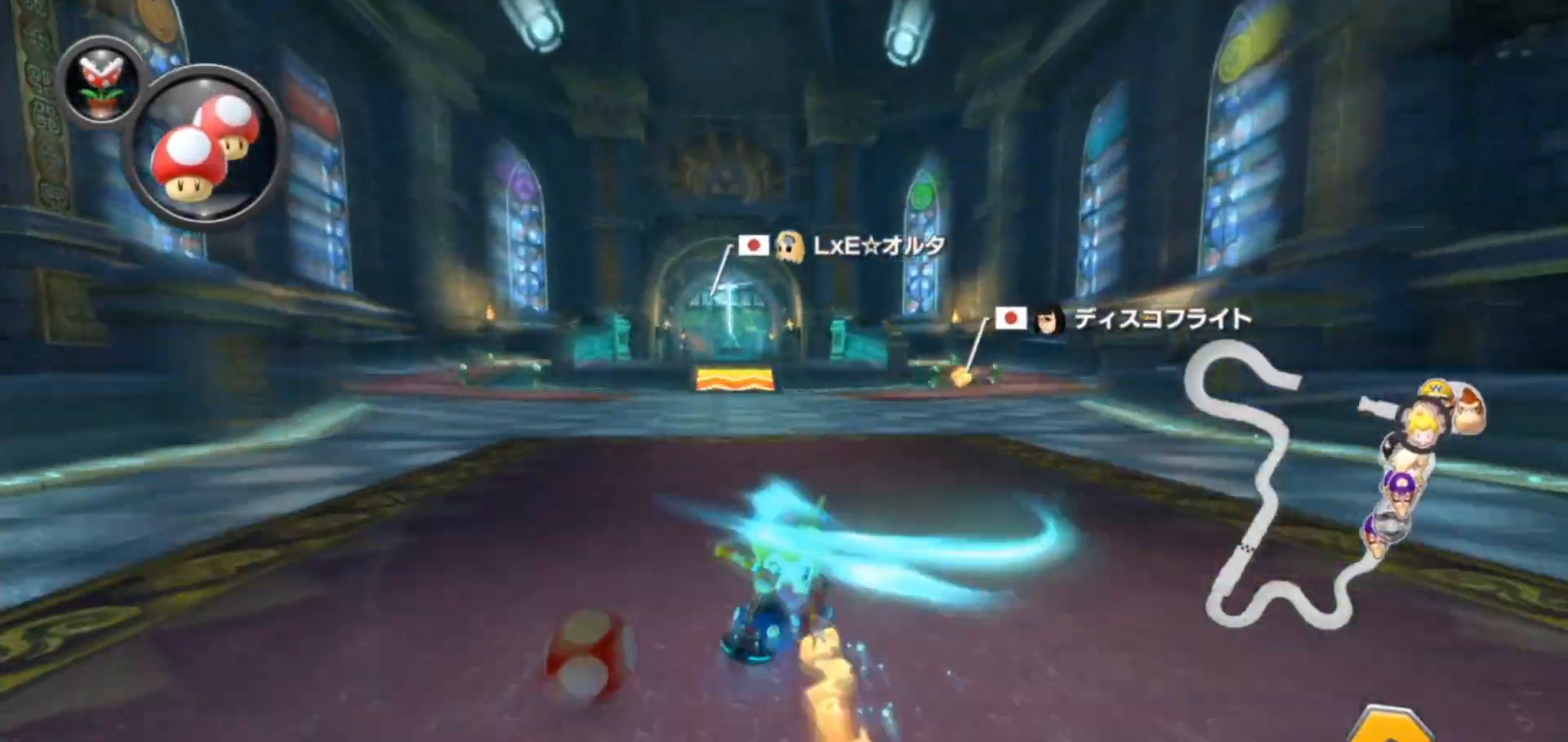
{"buttons": ["A", "R1"], "left_stick": "center", "events": [[133, "left_stick", "center"], [200, "X", "down"], [367, "X", "up"], [400, "R1", "down"]]}